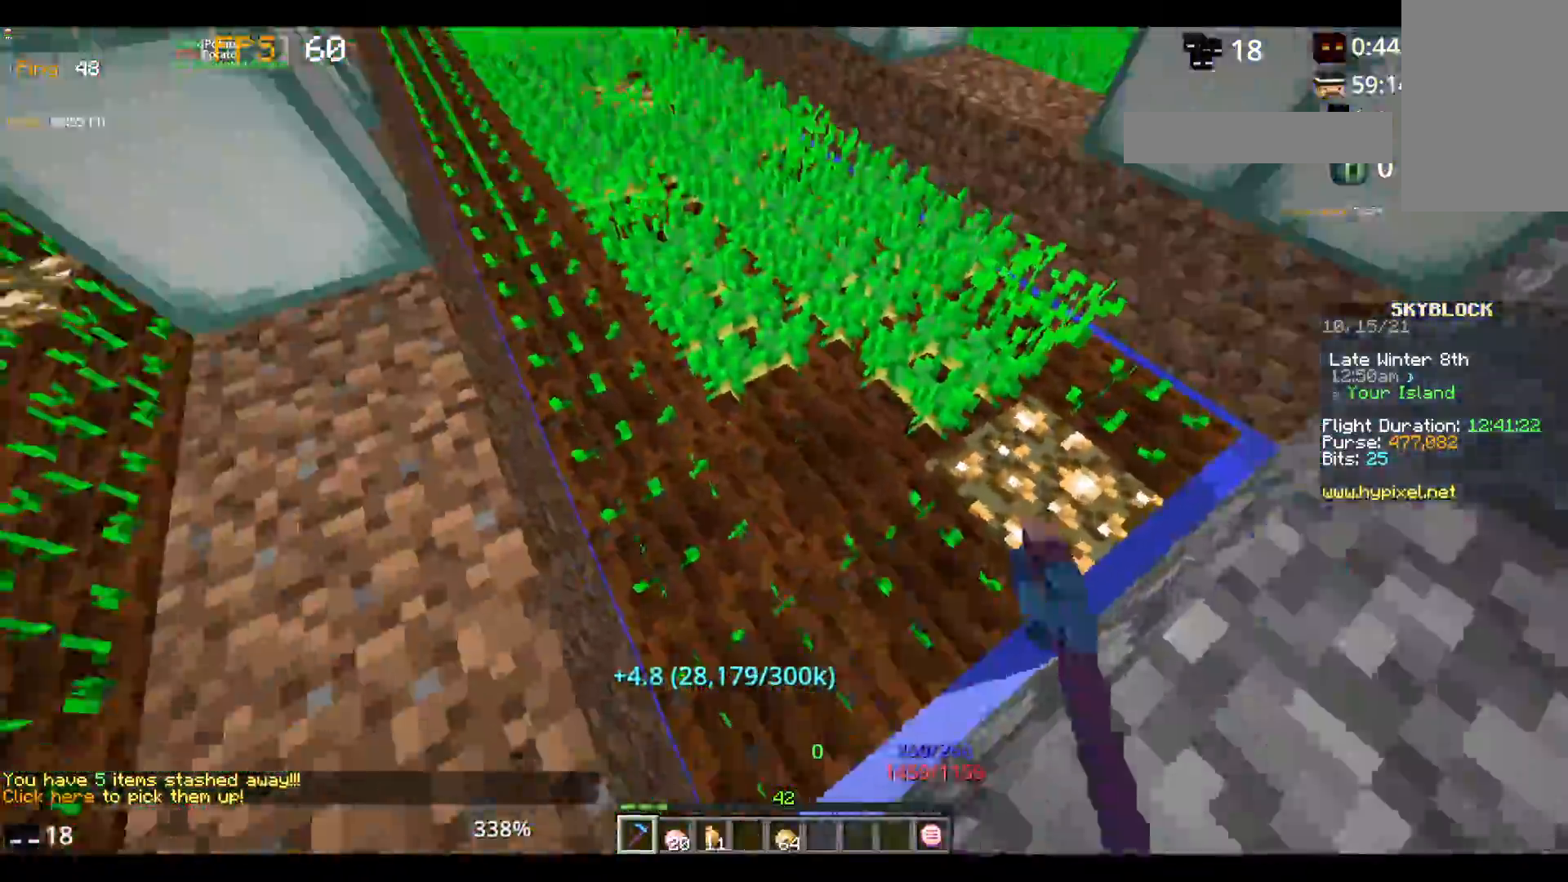
Gameplay with keyboard and mouse; each line is a JSON object with the keys and mouse buttons held at the frame after it. "events" lists presses ("down") and releases ("up") of "a", "d", "s", "space", "w", "mouse_left" and "mouse_right" between this image and that frame as [ms after this image, input, new state], when the widget could be followed in between. "mouse_left", "mouse_right" = the "left", "right" buttons of the "mouse" list. No other keys are recorded. Fast repeated clicks can show as one long hold. Mouse movement is not recorded.
{"keys": ["w"], "mouse": ["left"], "events": [[33, "w", "down"]]}
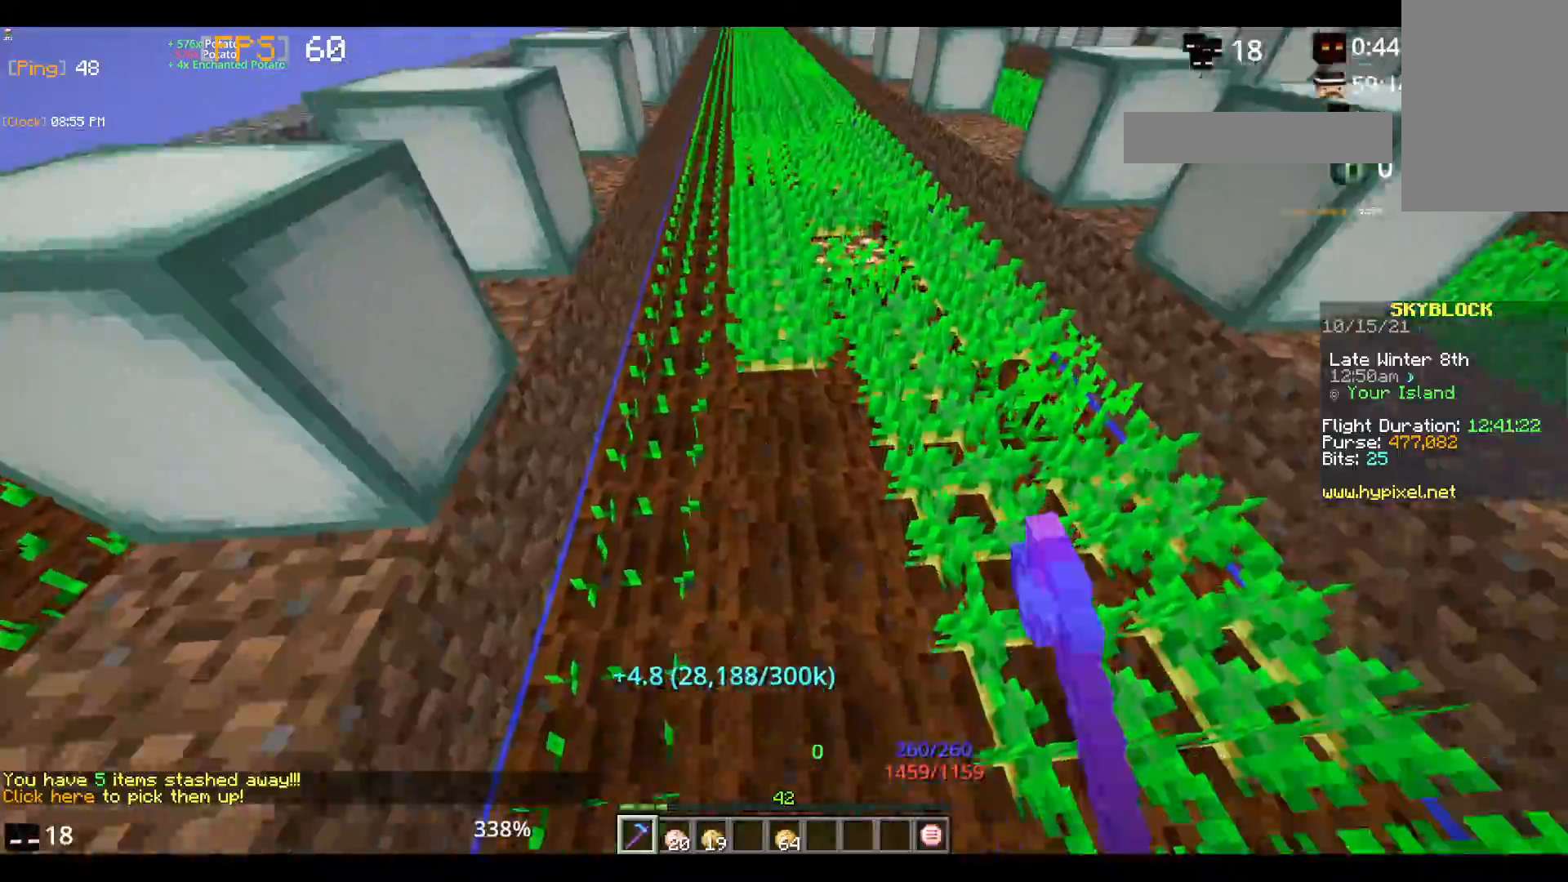
{"keys": ["w"], "mouse": ["left"], "events": []}
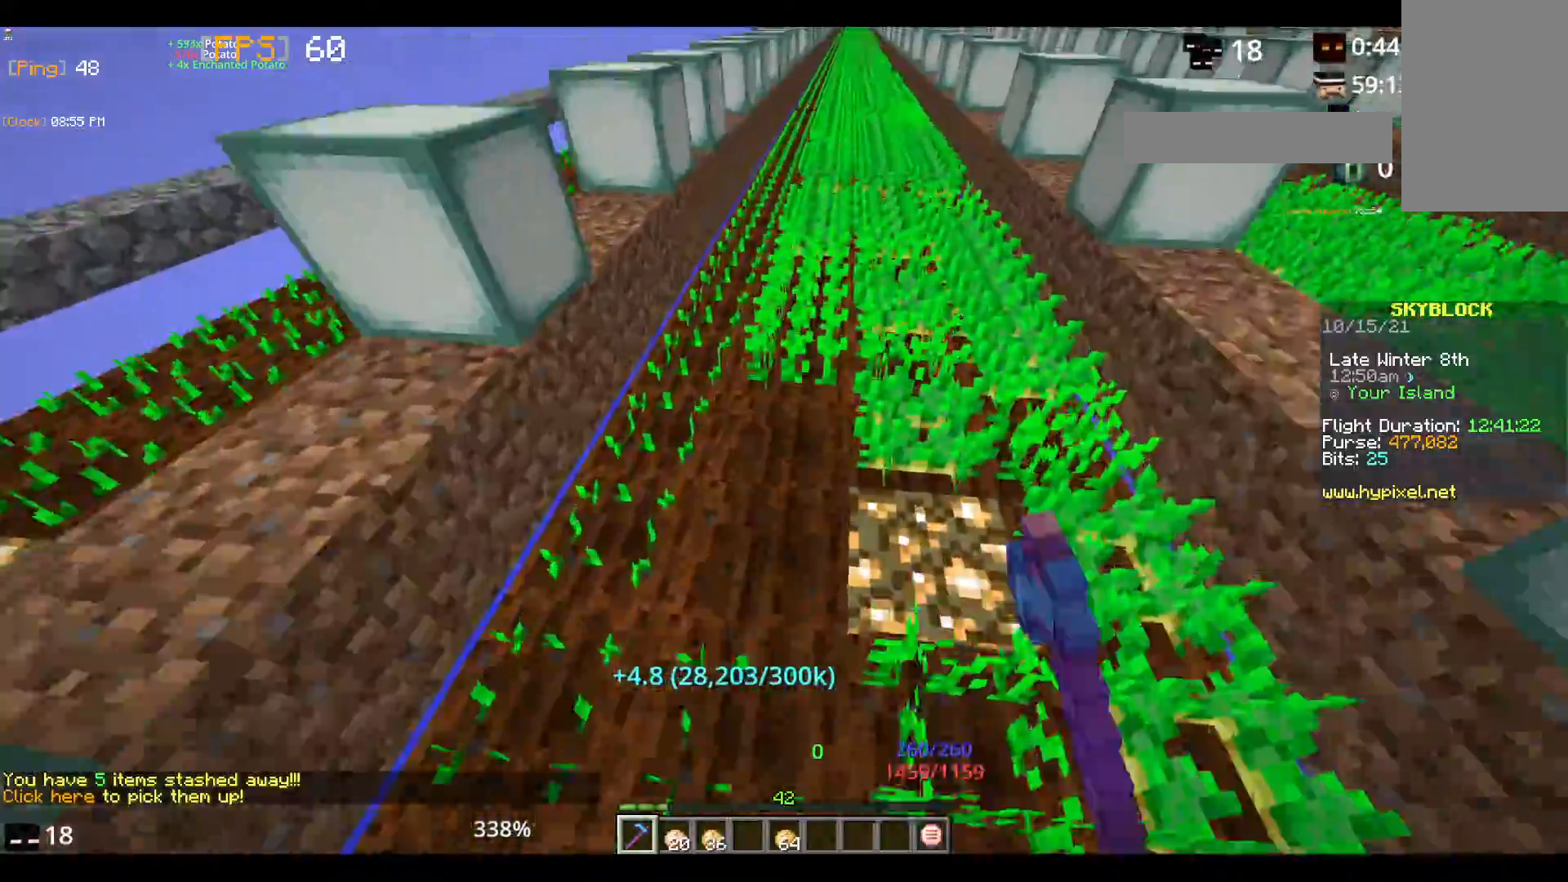
{"keys": ["w"], "mouse": ["left"], "events": []}
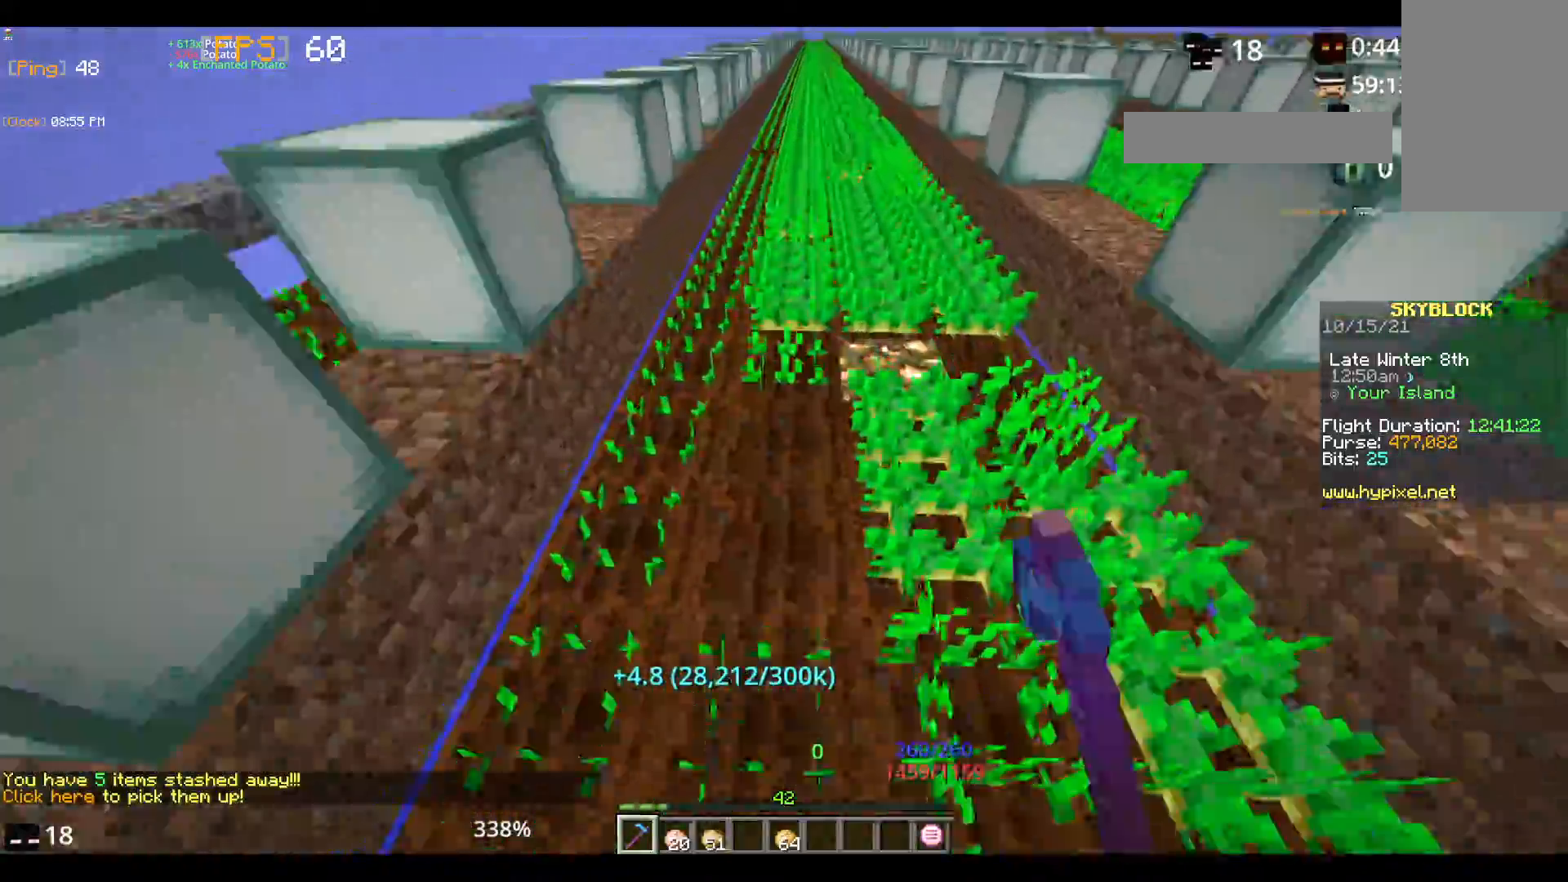
{"keys": ["w"], "mouse": ["left"], "events": []}
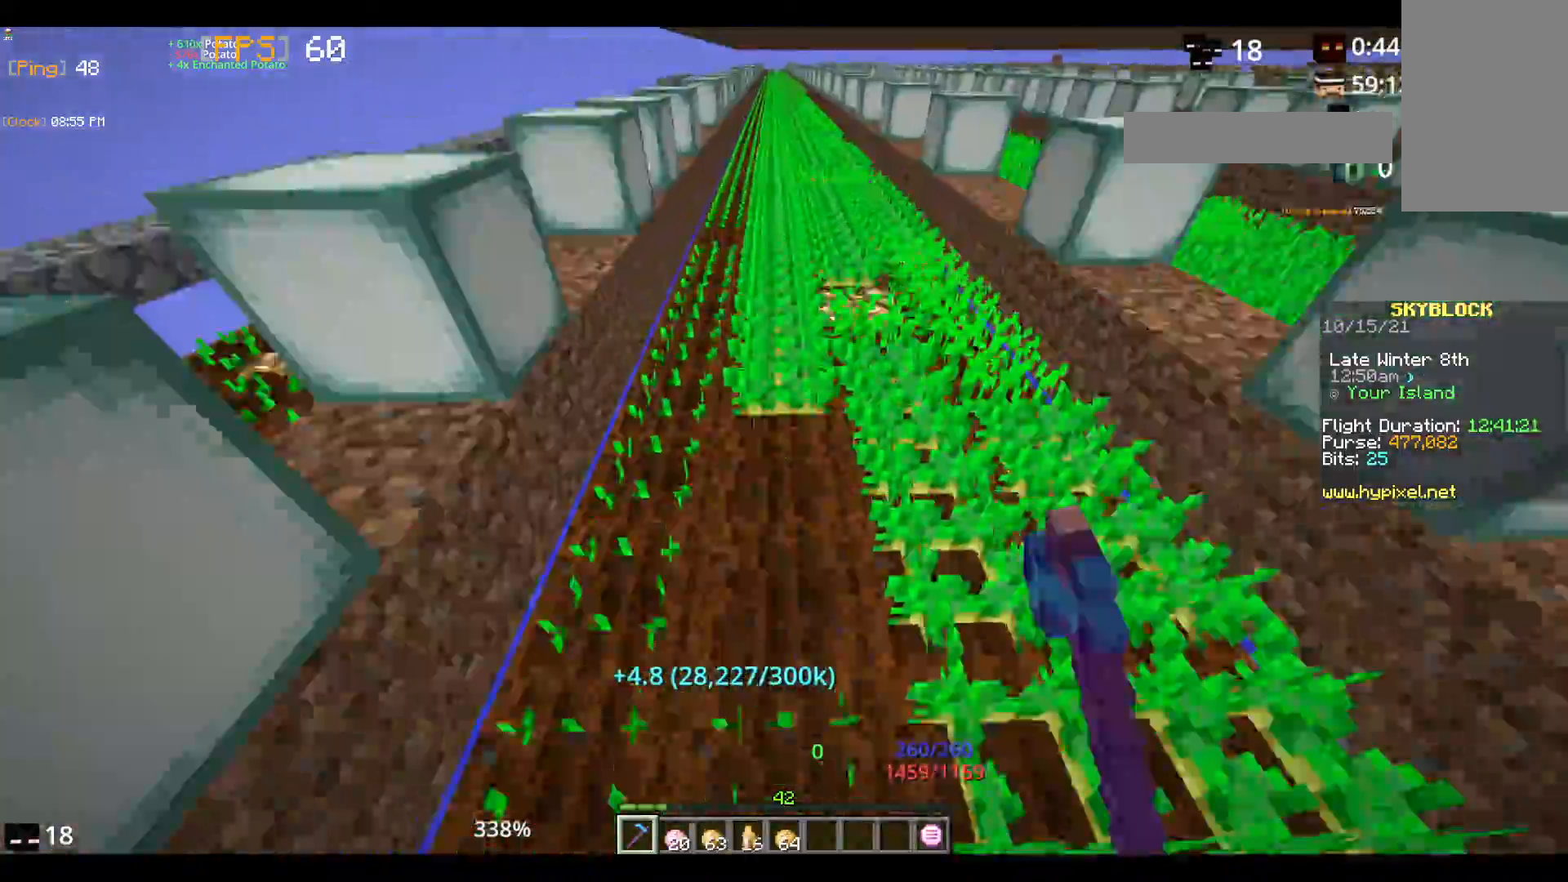
{"keys": ["w"], "mouse": ["left"], "events": []}
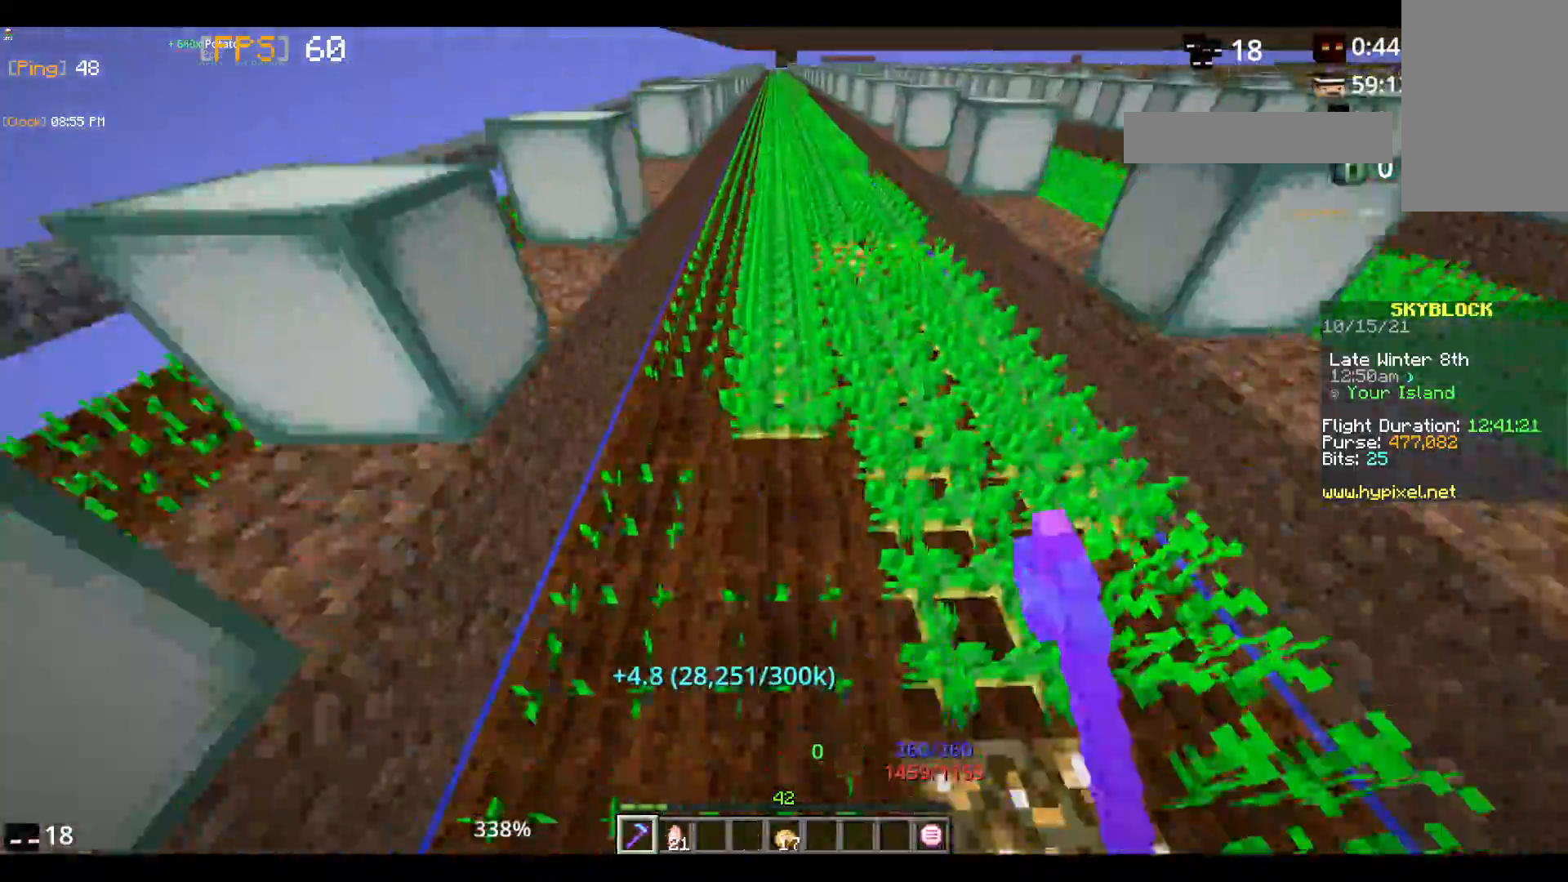
{"keys": ["w"], "mouse": ["left"], "events": []}
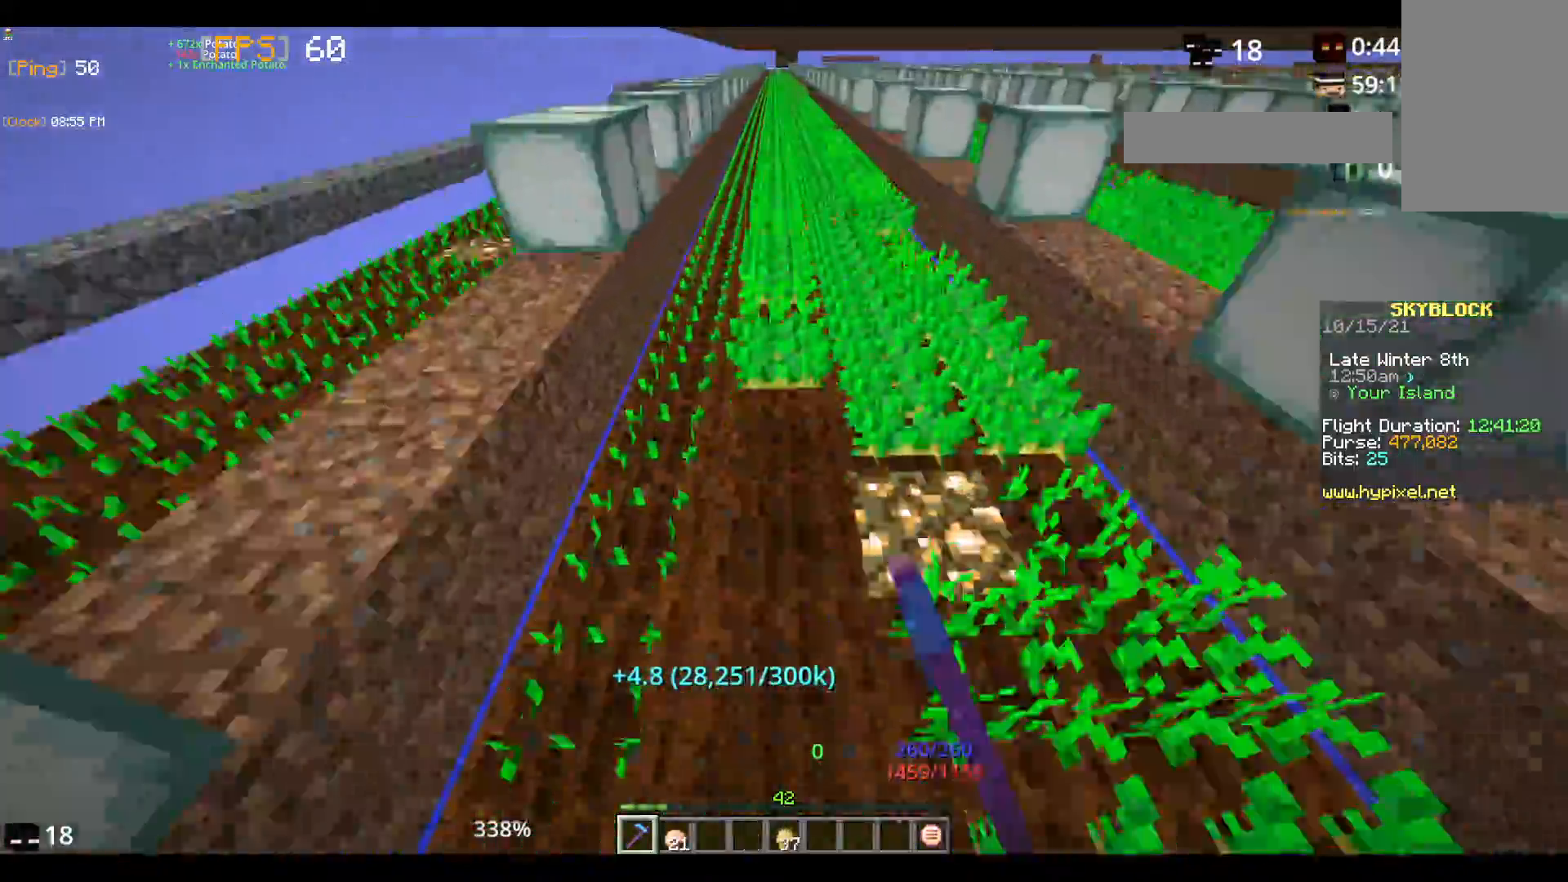
{"keys": ["w"], "mouse": ["left"], "events": []}
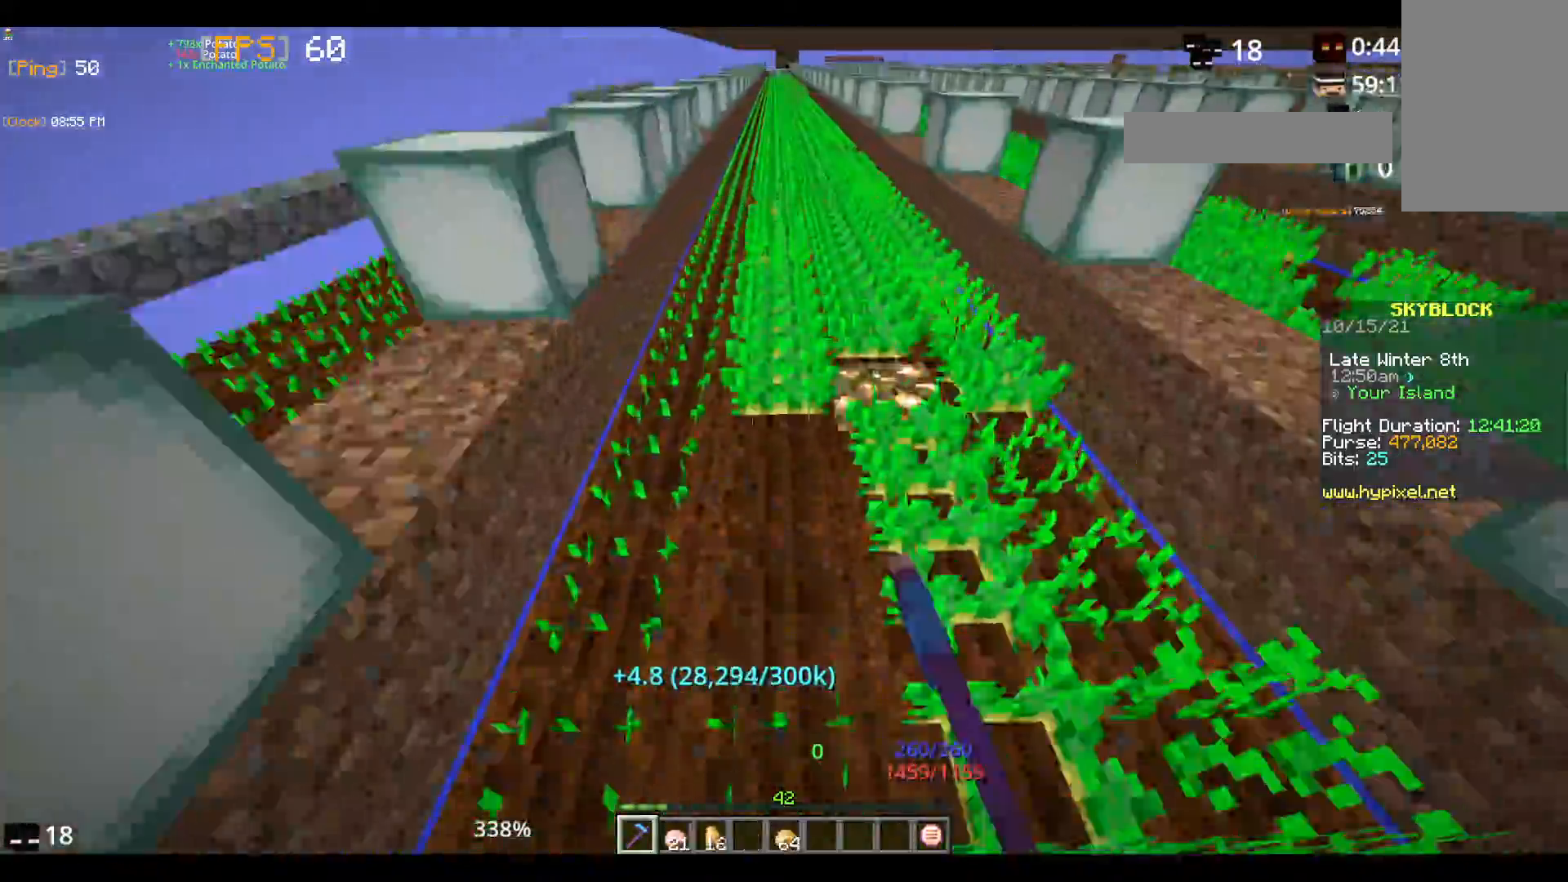
{"keys": ["w"], "mouse": ["left"], "events": []}
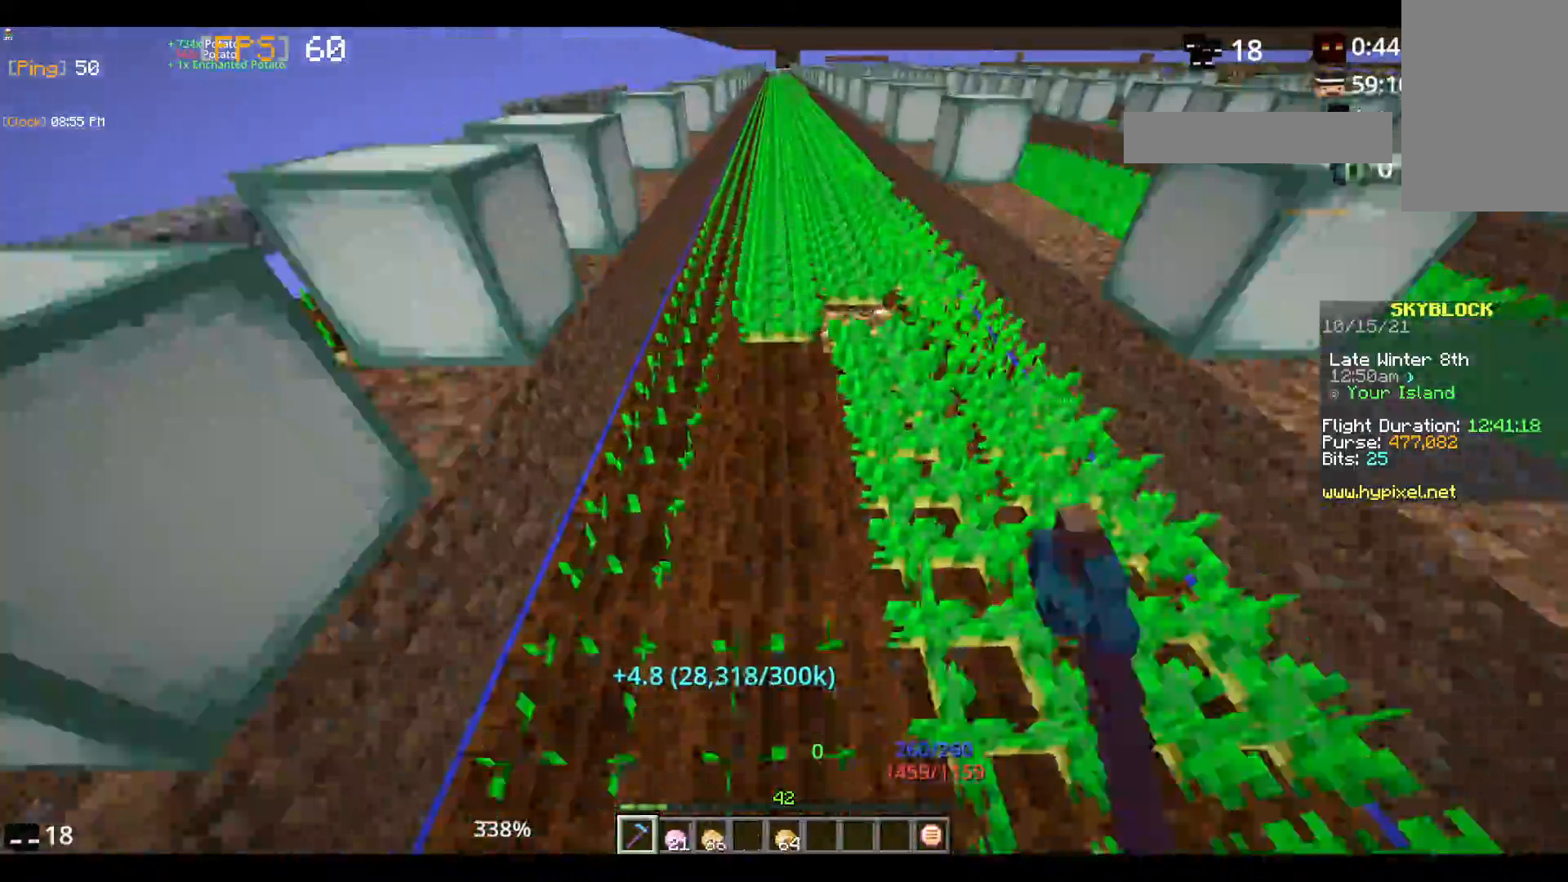
{"keys": ["w"], "mouse": ["left"], "events": []}
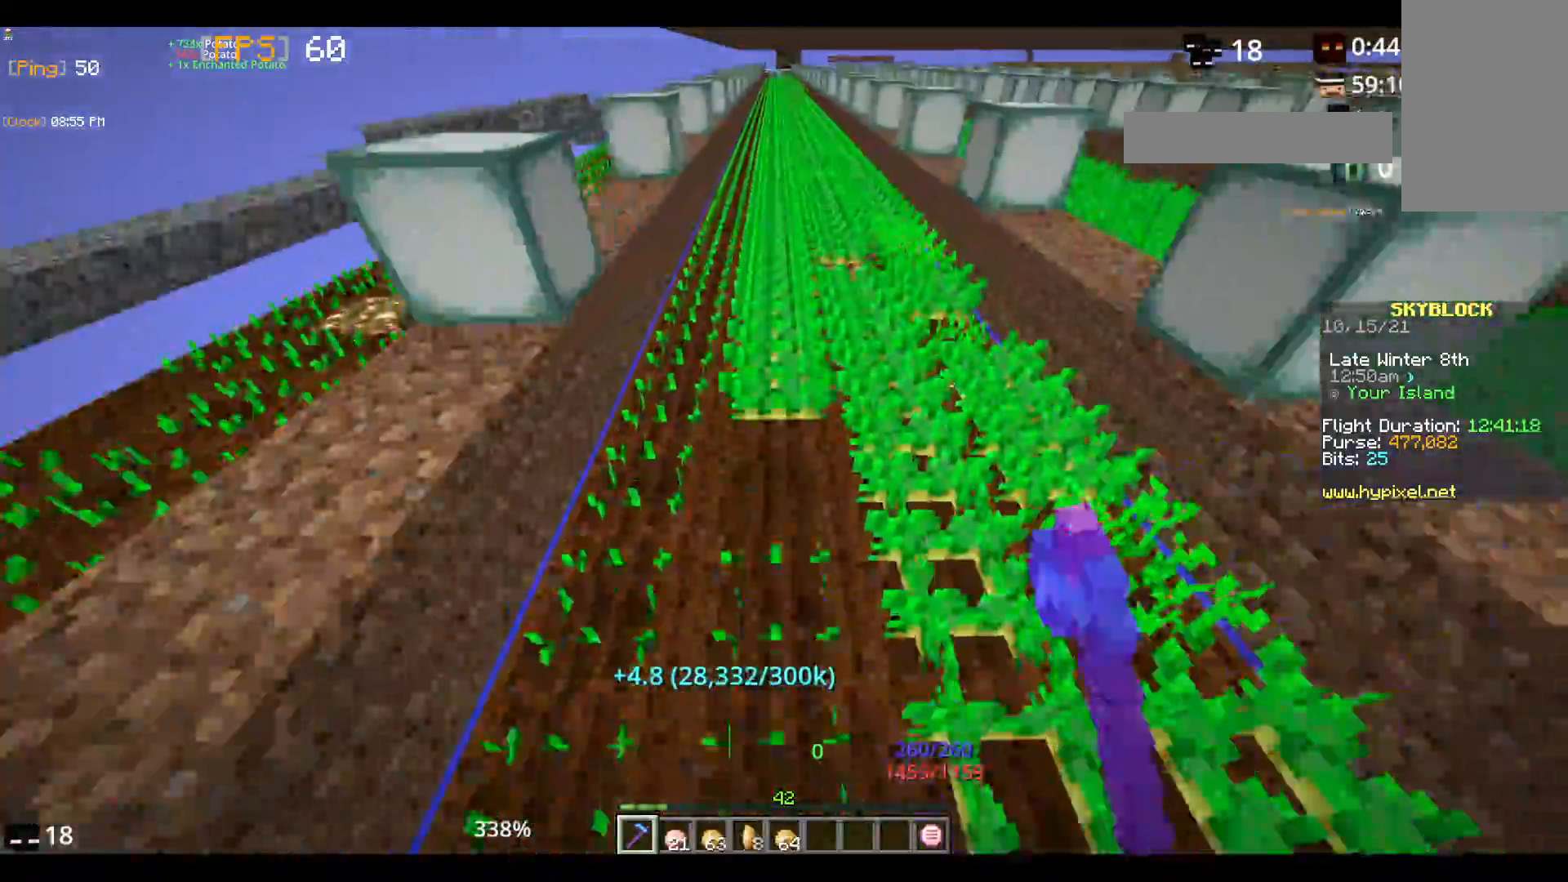
{"keys": ["w"], "mouse": ["left"], "events": []}
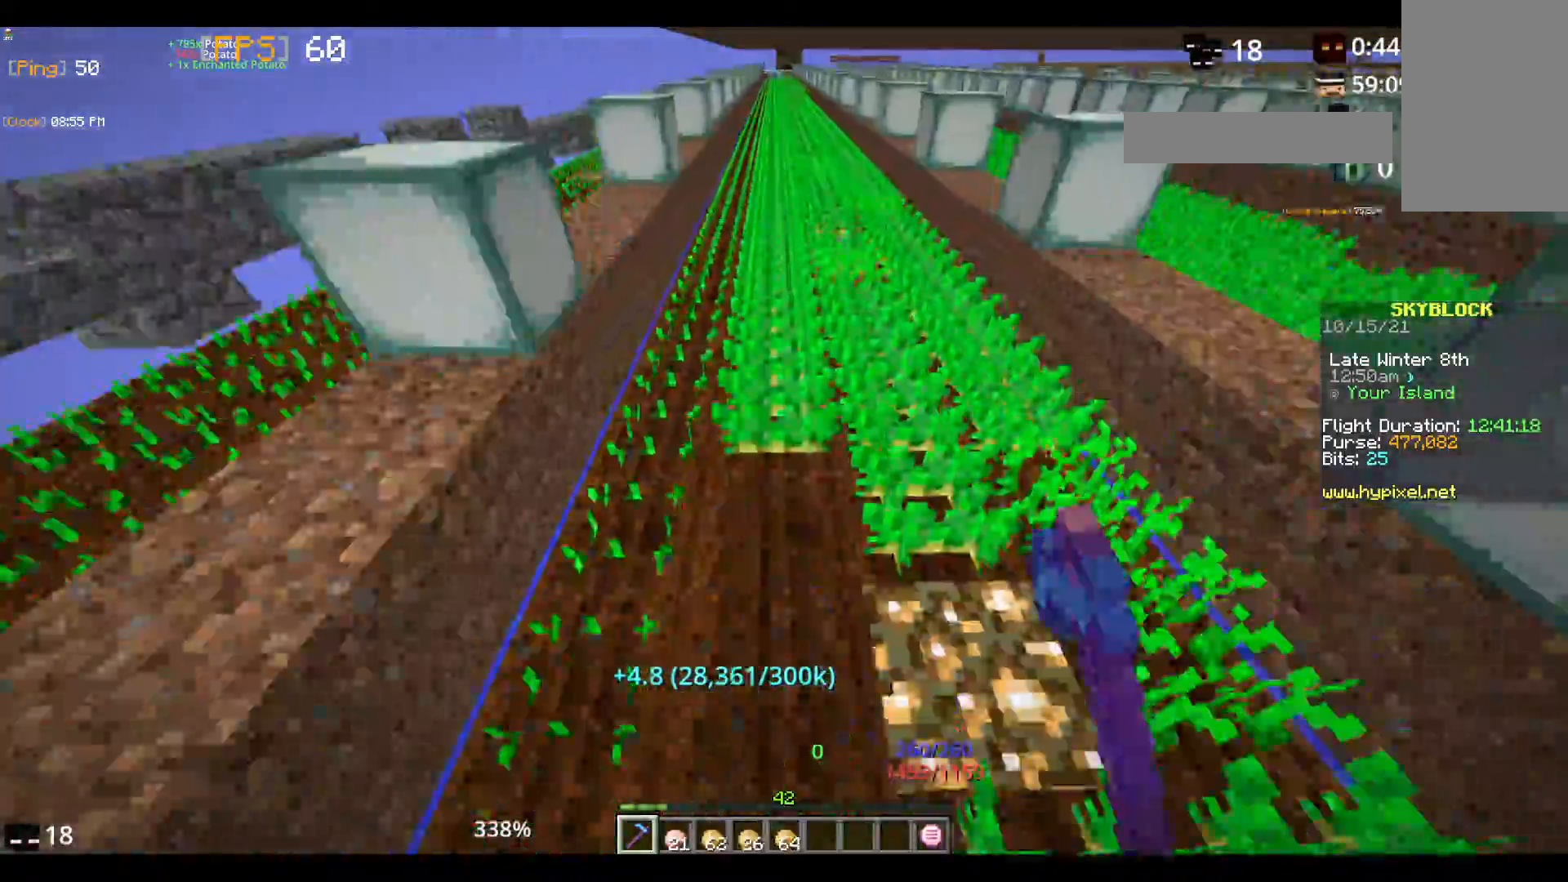
{"keys": ["w"], "mouse": ["left"], "events": []}
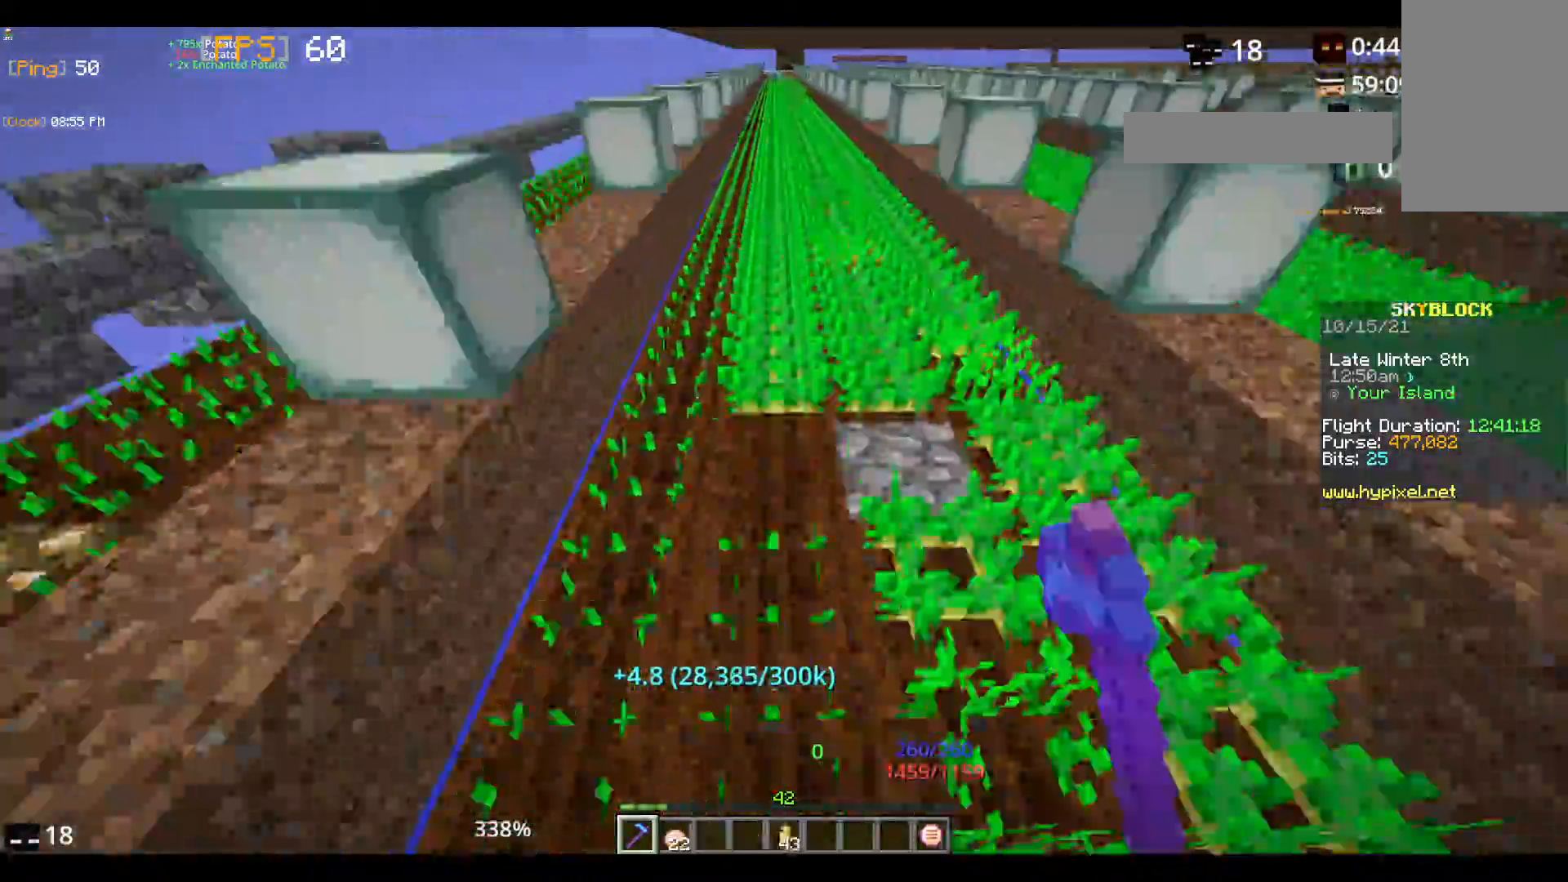
{"keys": ["w"], "mouse": ["left"], "events": []}
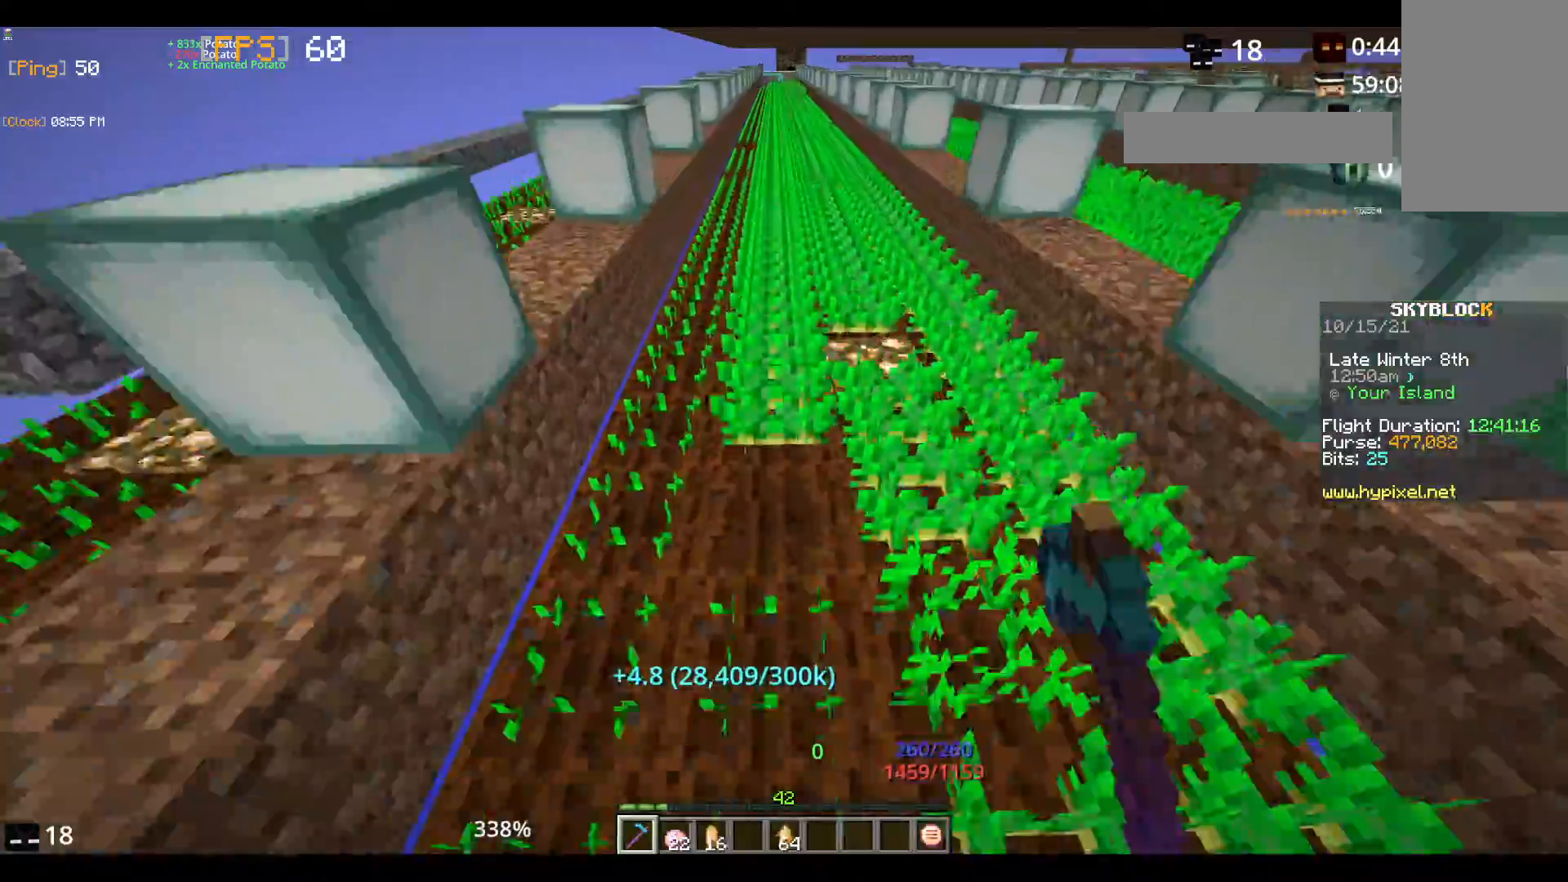
{"keys": ["w"], "mouse": ["left"], "events": []}
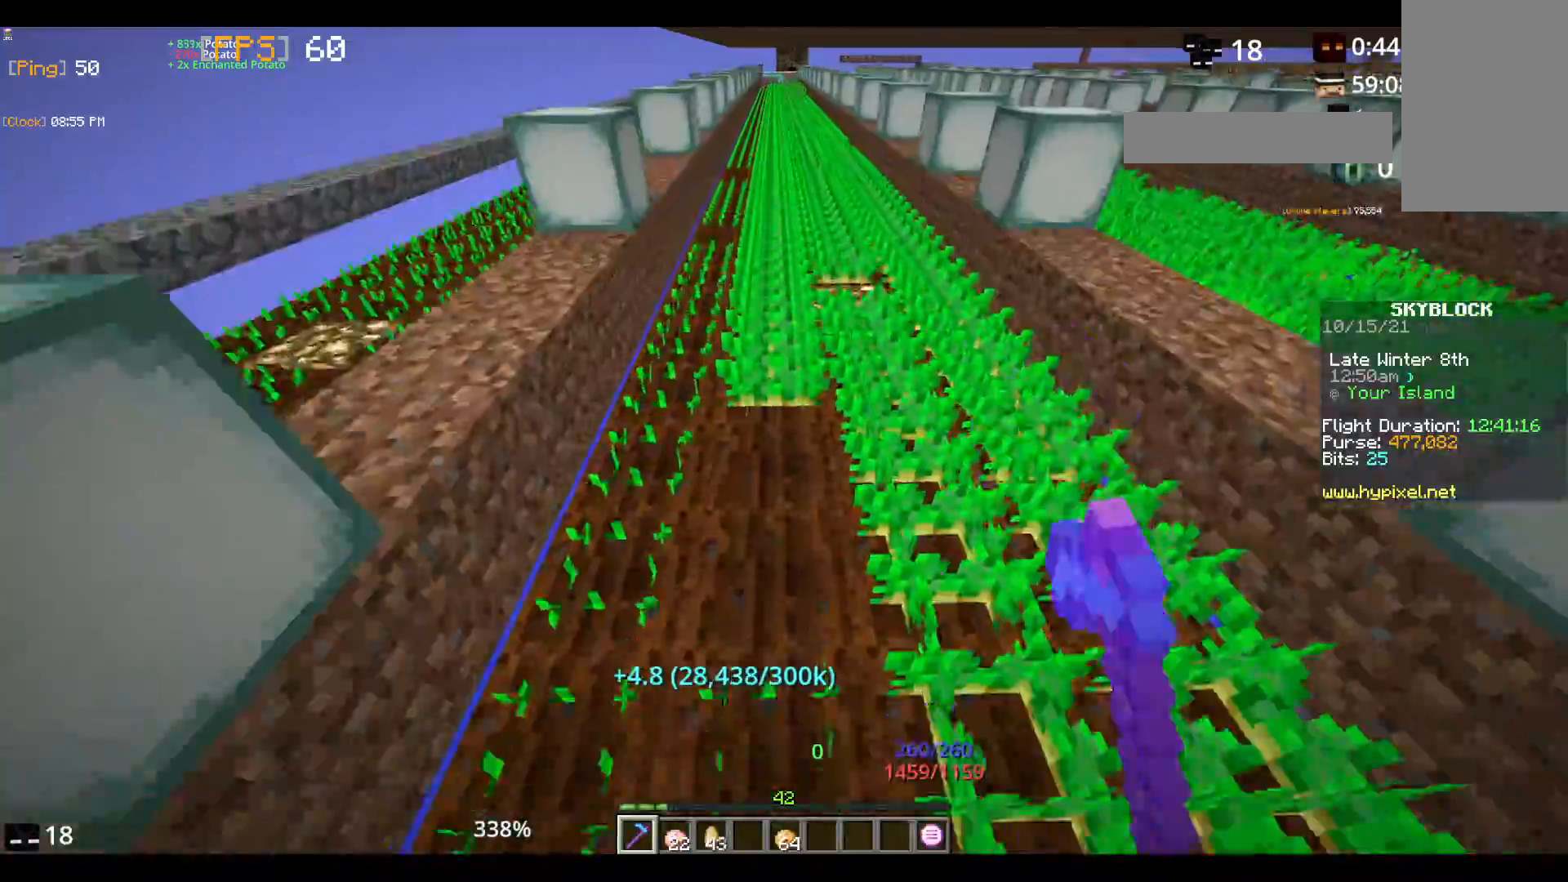
{"keys": ["w"], "mouse": ["left"], "events": []}
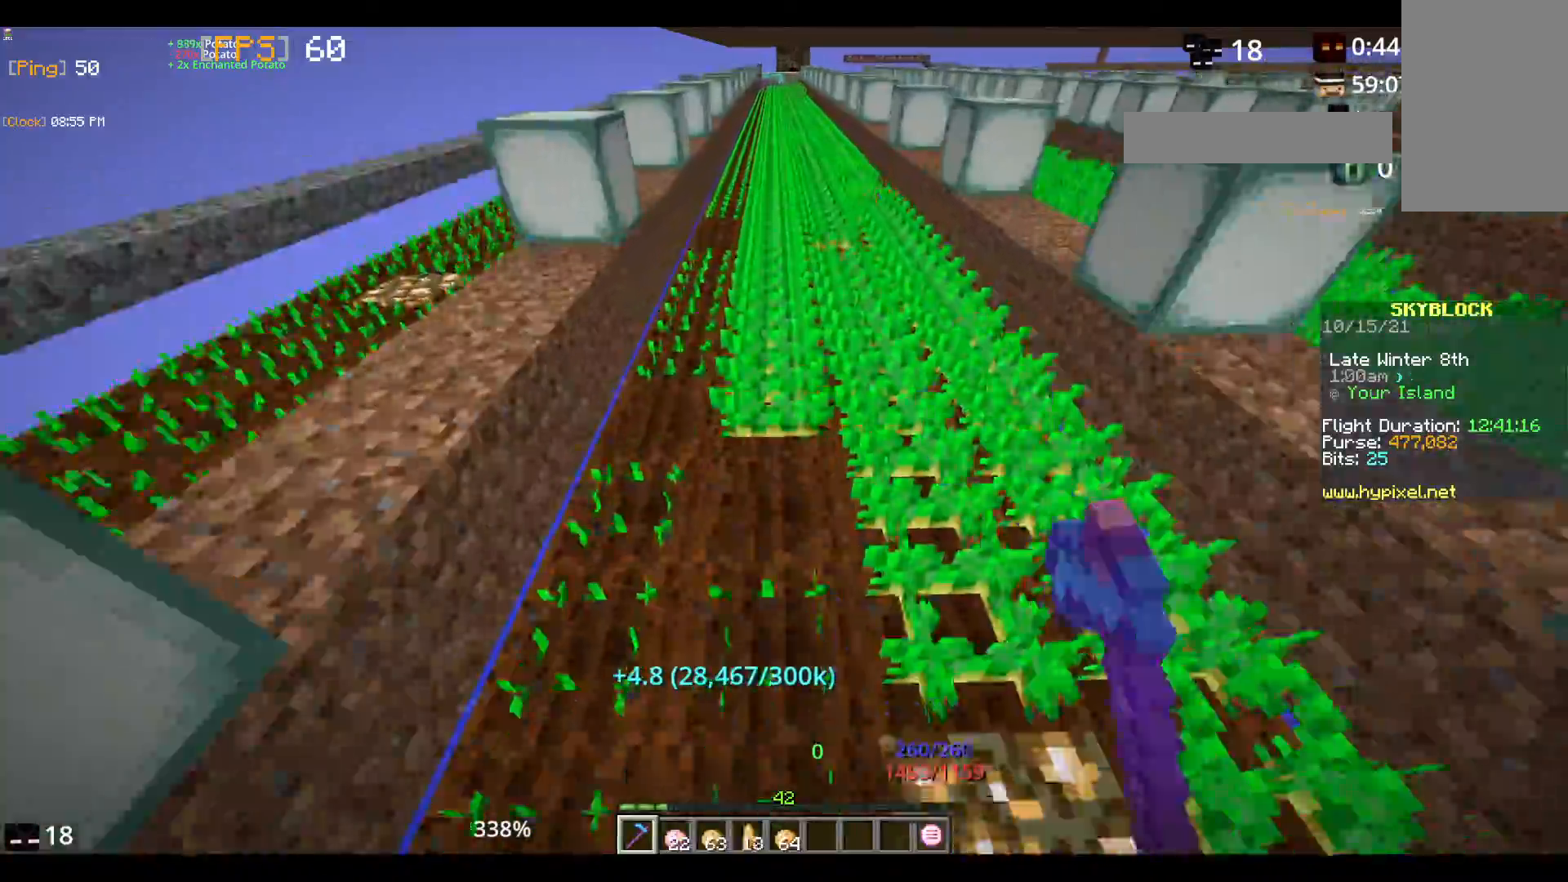
{"keys": ["w"], "mouse": ["left"], "events": []}
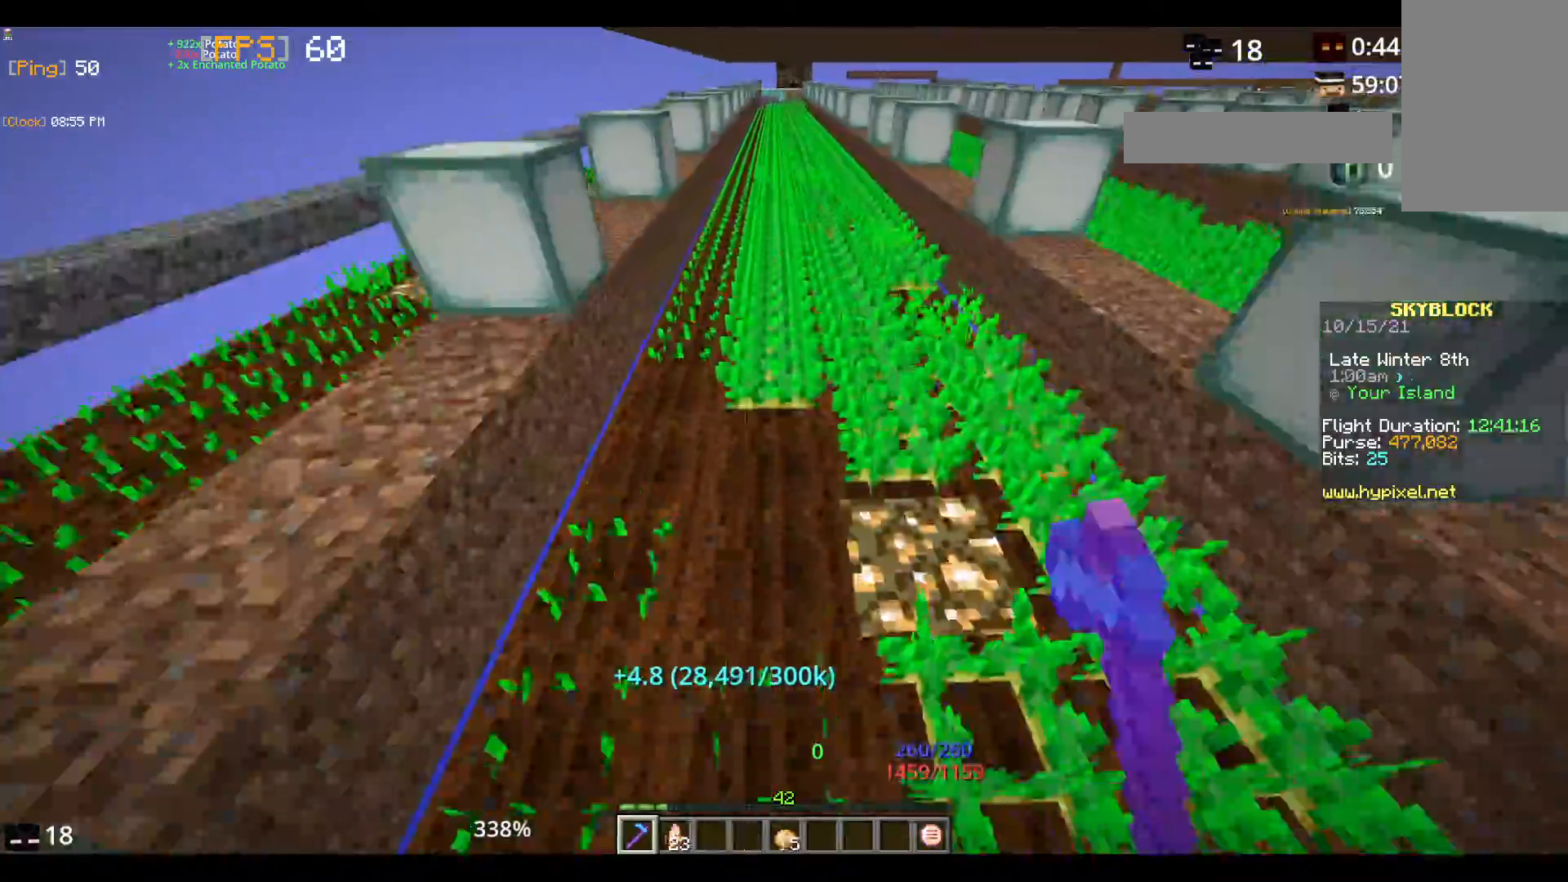
{"keys": ["w"], "mouse": ["left"], "events": []}
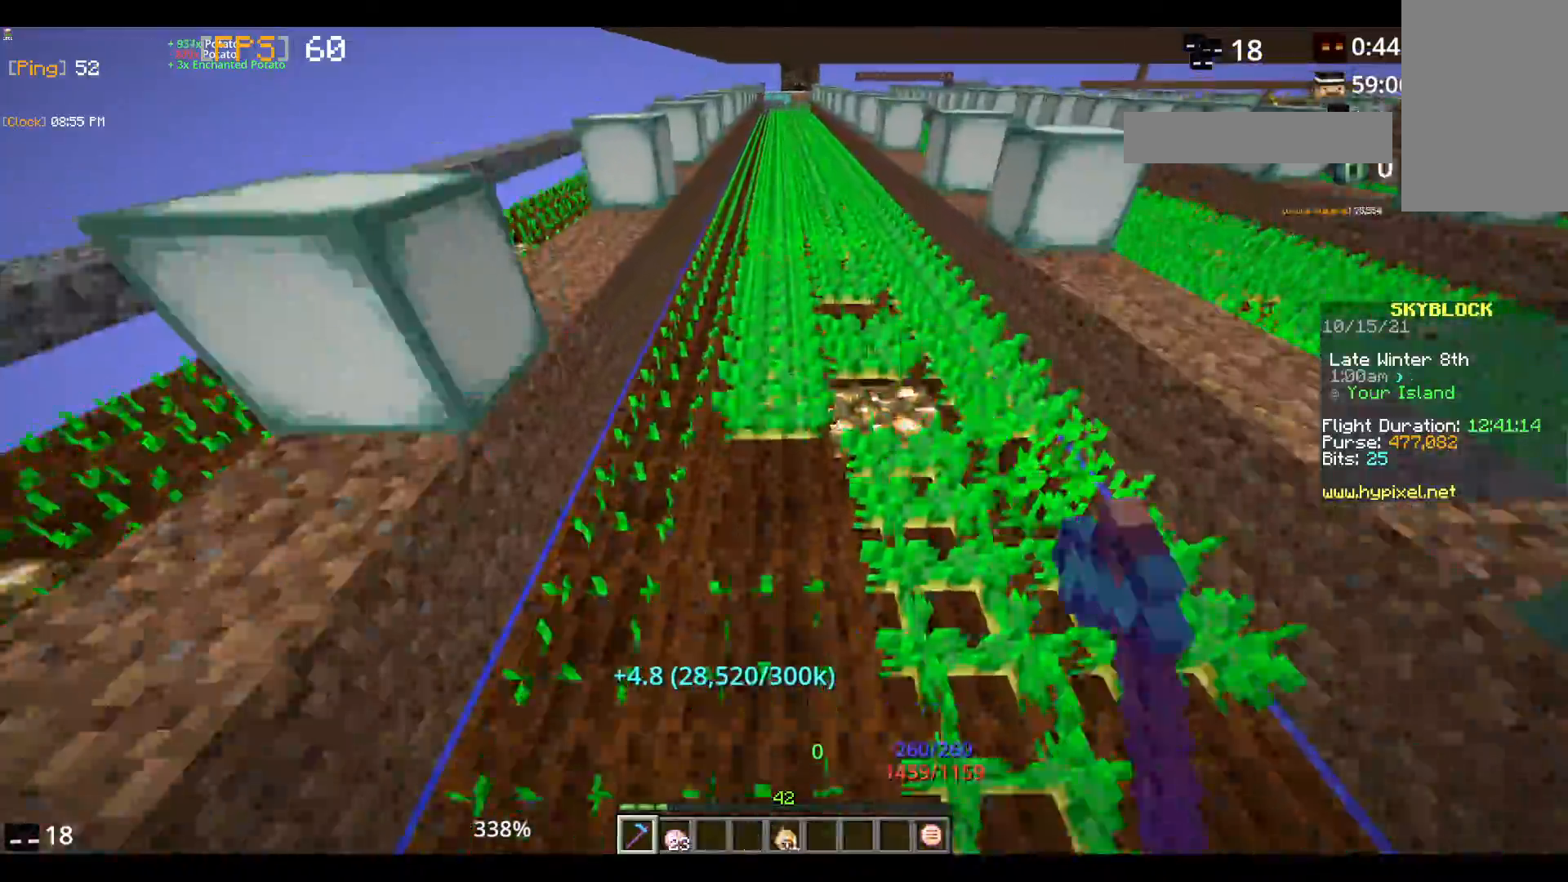
{"keys": ["w"], "mouse": ["left"], "events": []}
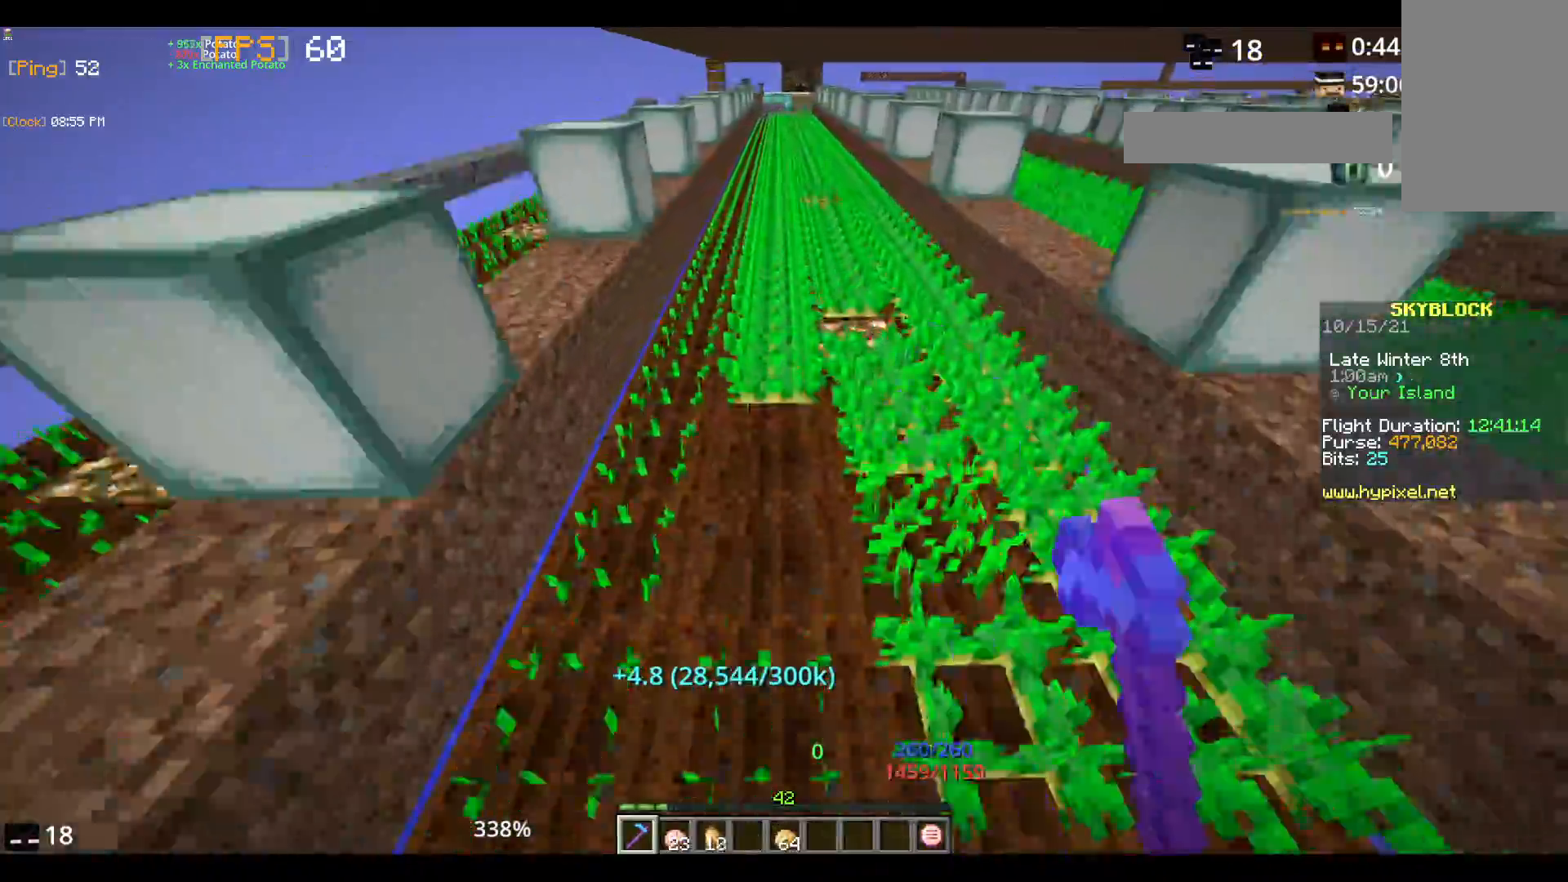
{"keys": ["w"], "mouse": ["left"], "events": []}
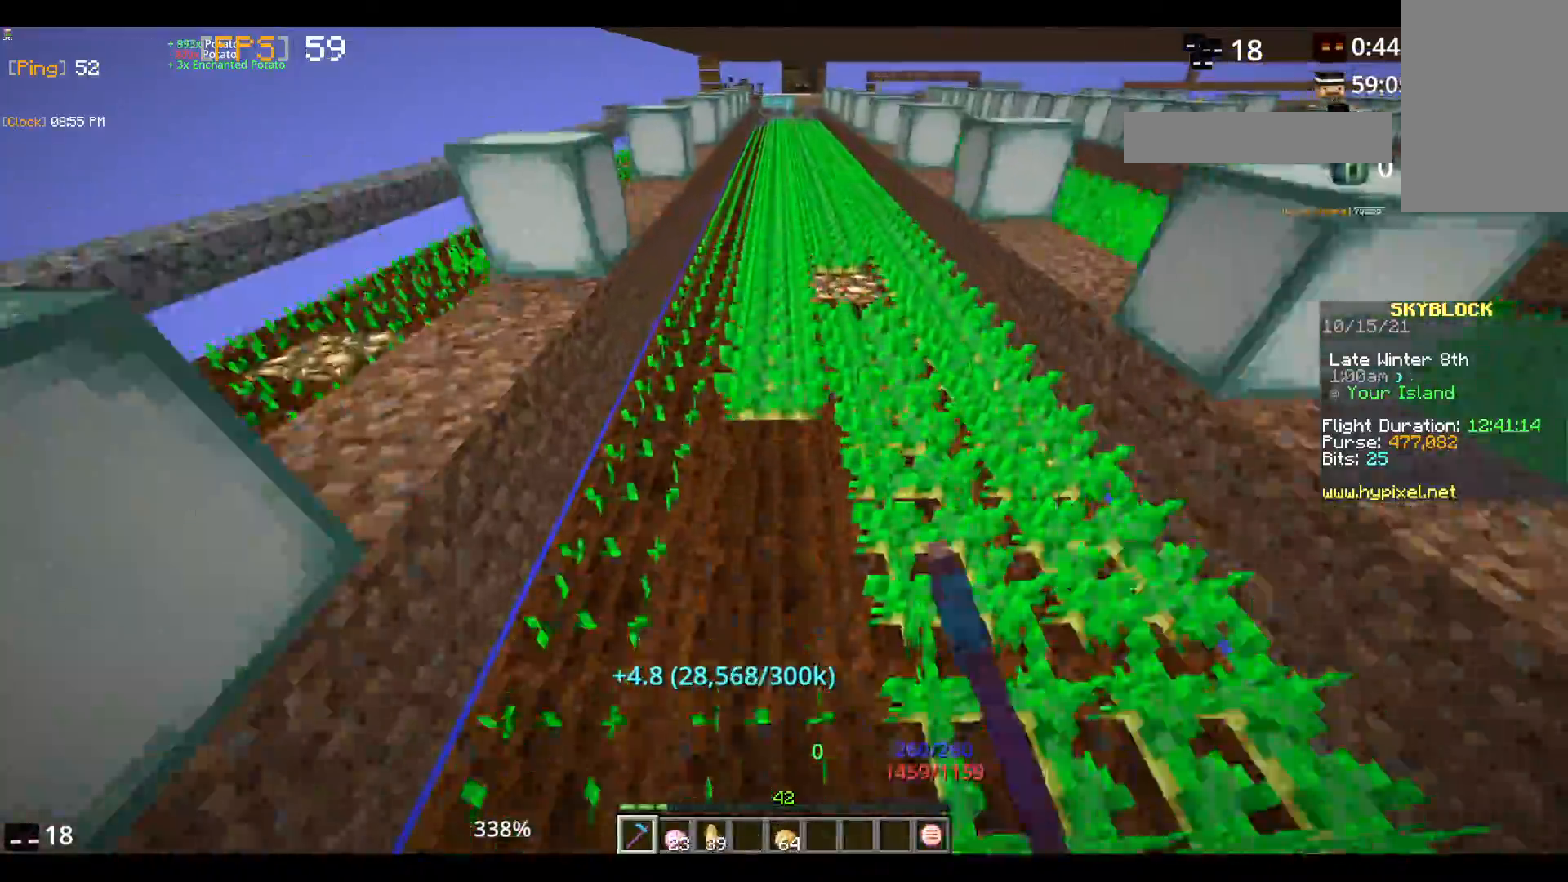
{"keys": ["w"], "mouse": ["left"], "events": []}
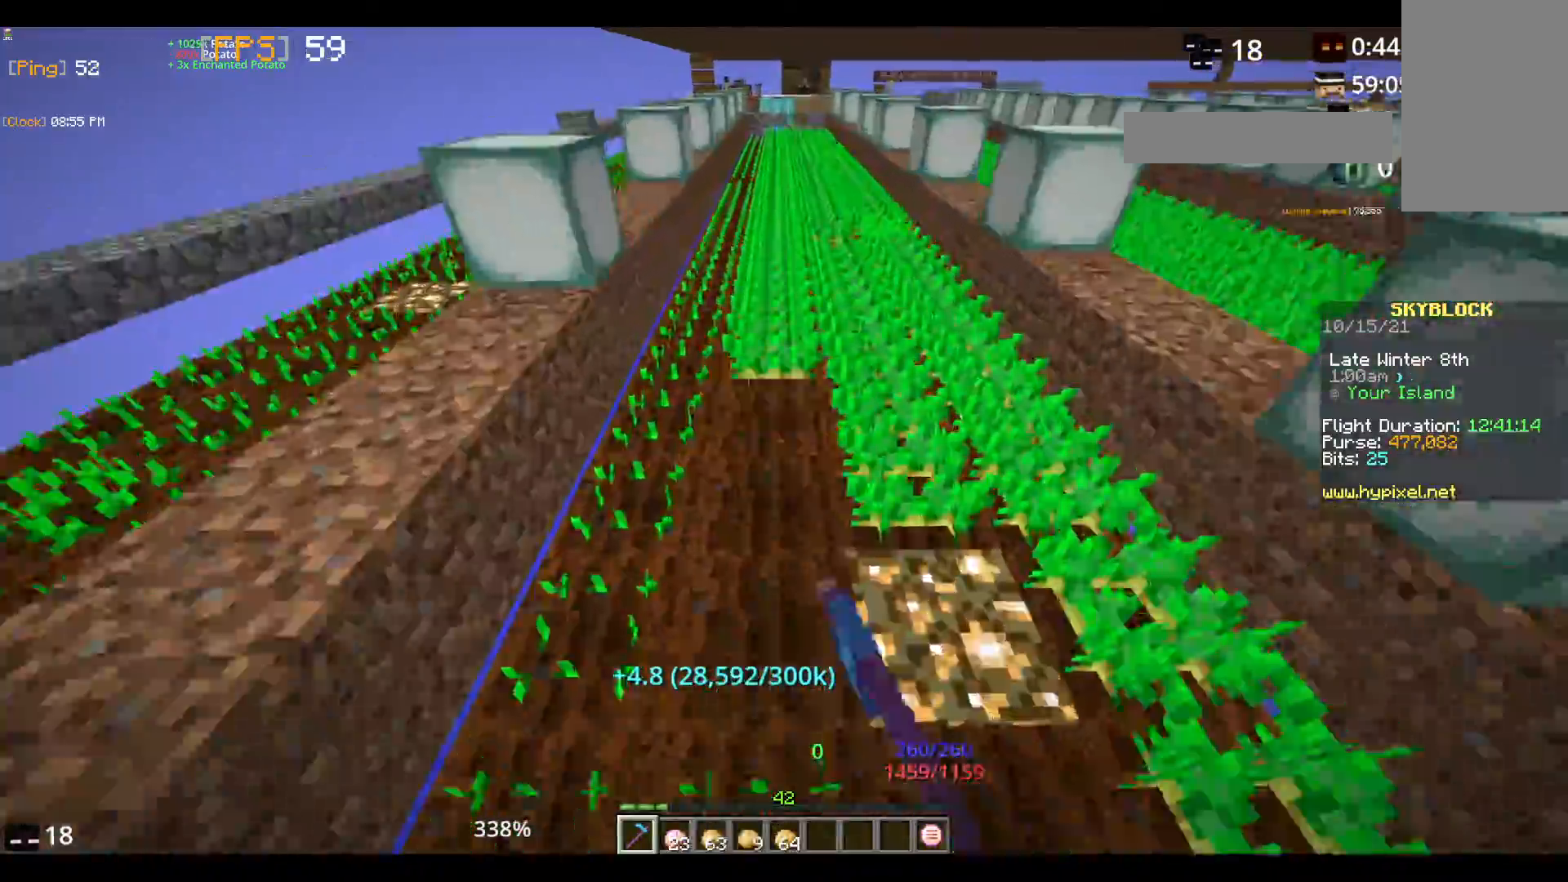
{"keys": ["w"], "mouse": ["left"], "events": []}
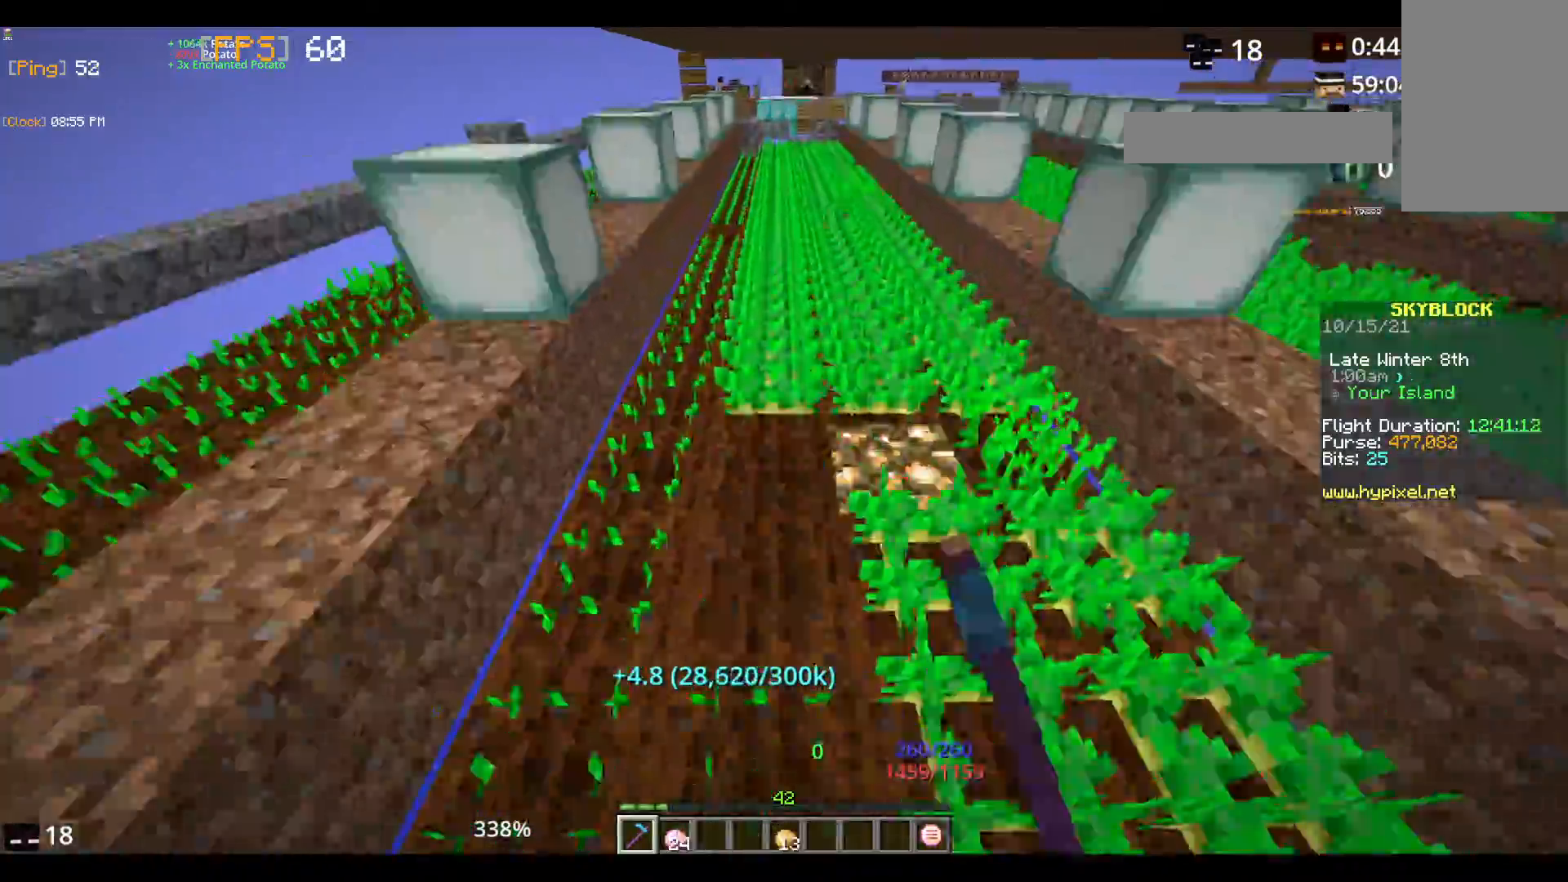
{"keys": ["w"], "mouse": ["left"], "events": []}
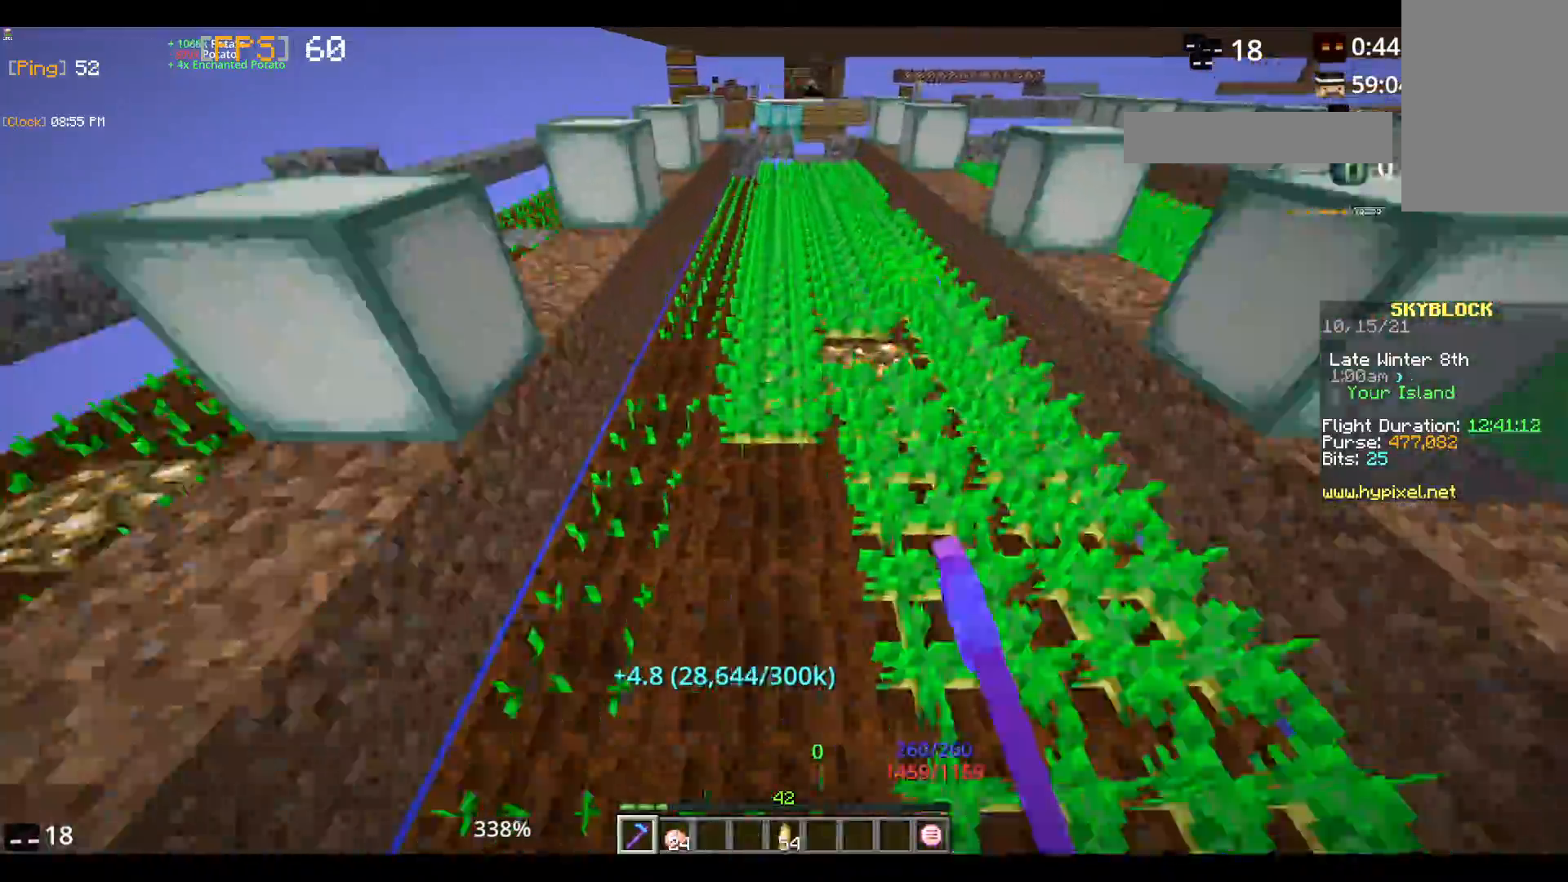
{"keys": ["w"], "mouse": ["left"], "events": []}
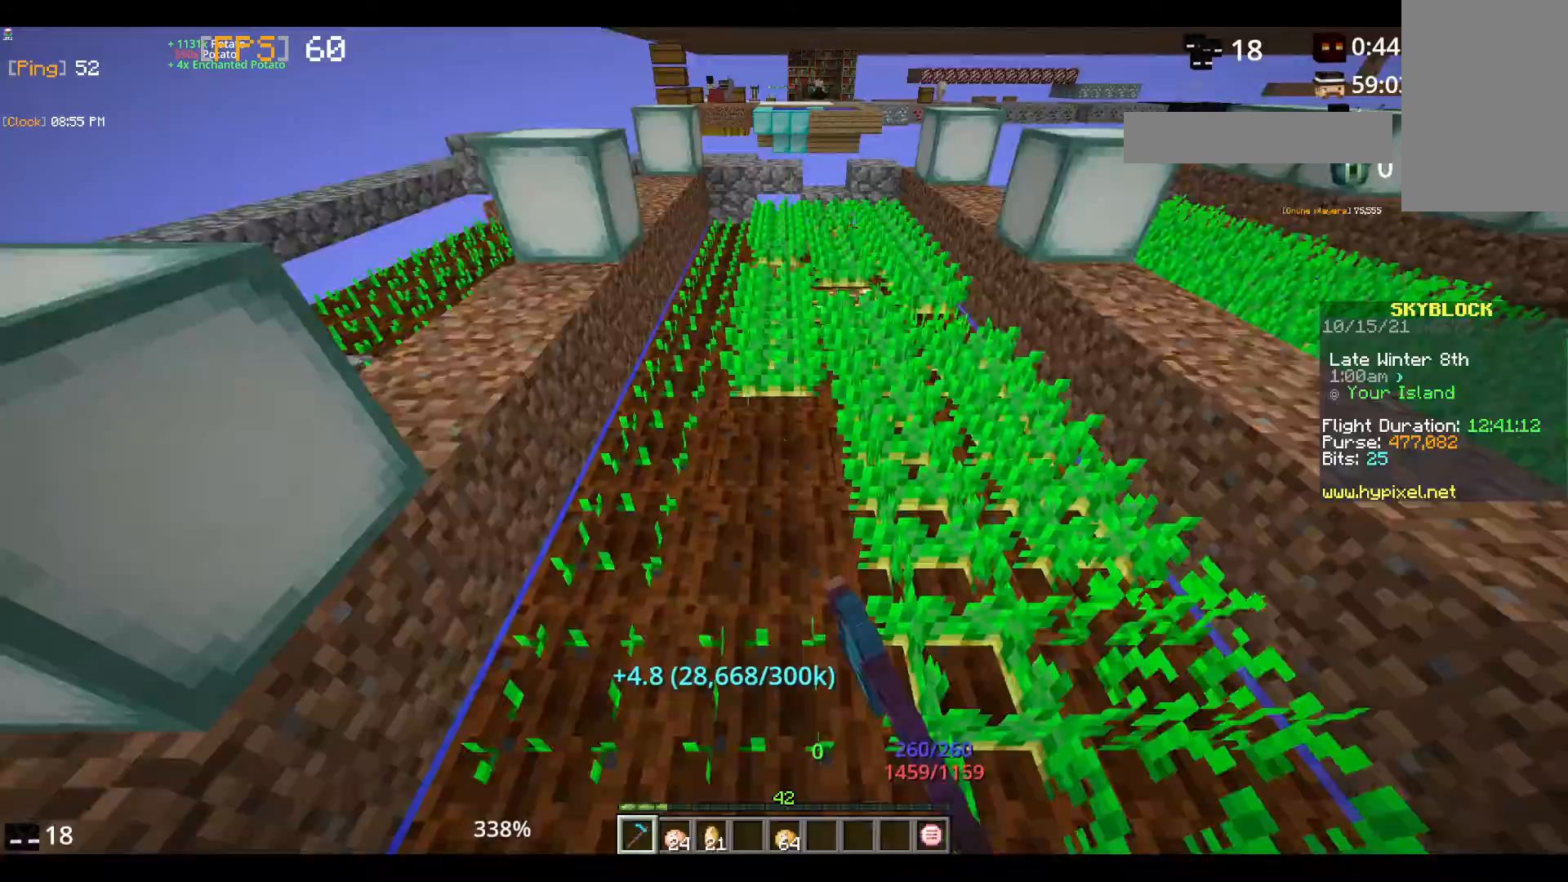
{"keys": ["w"], "mouse": ["left"], "events": []}
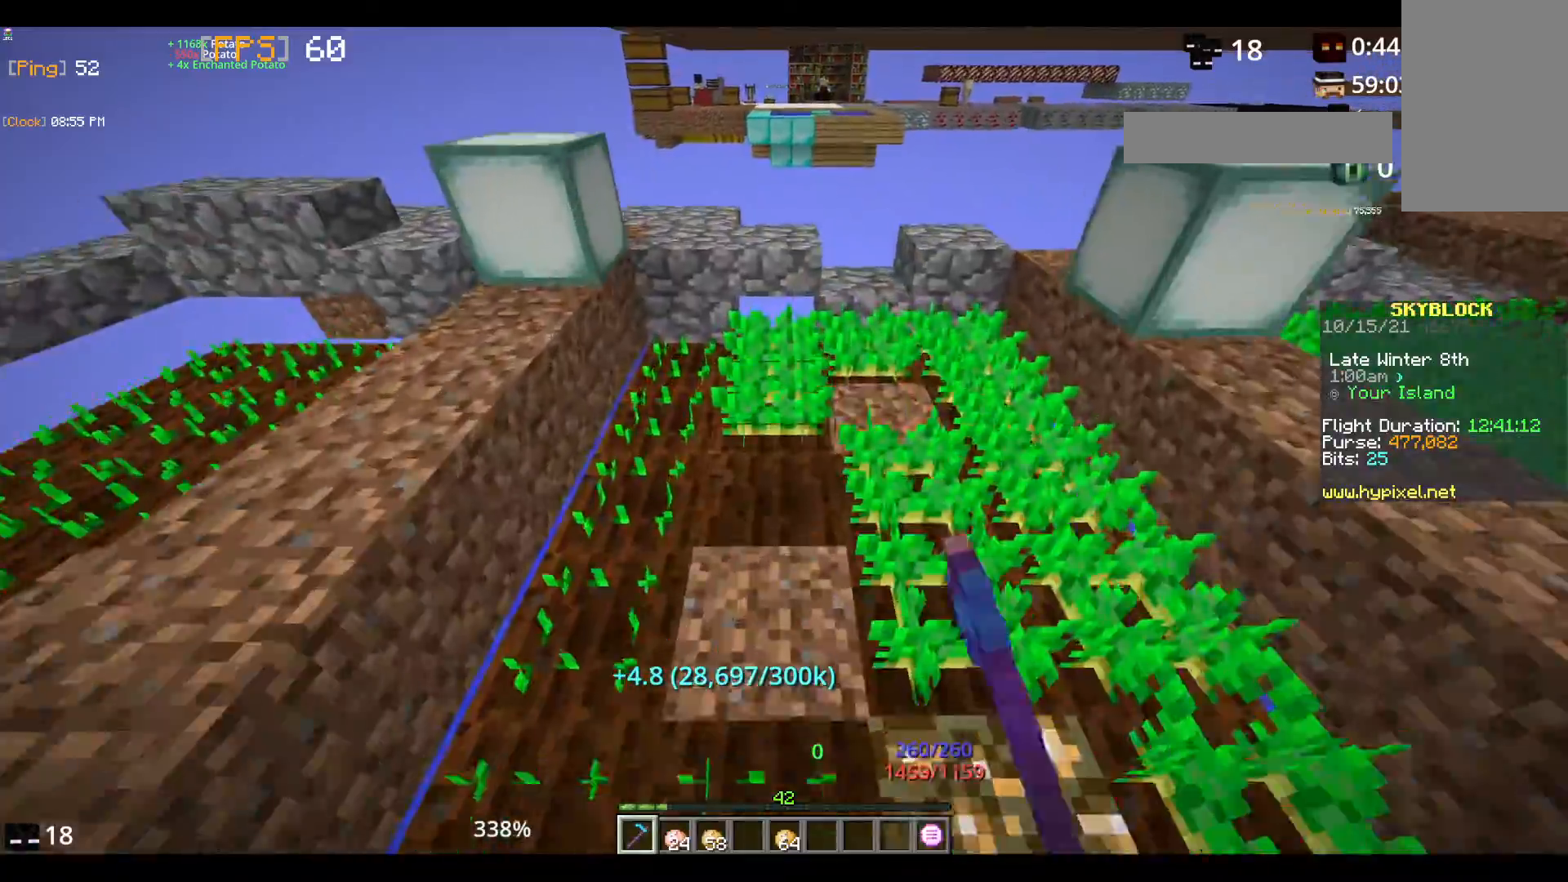
{"keys": [], "mouse": [], "events": [[133, "w", "up"], [300, "mouse_left", "up"]]}
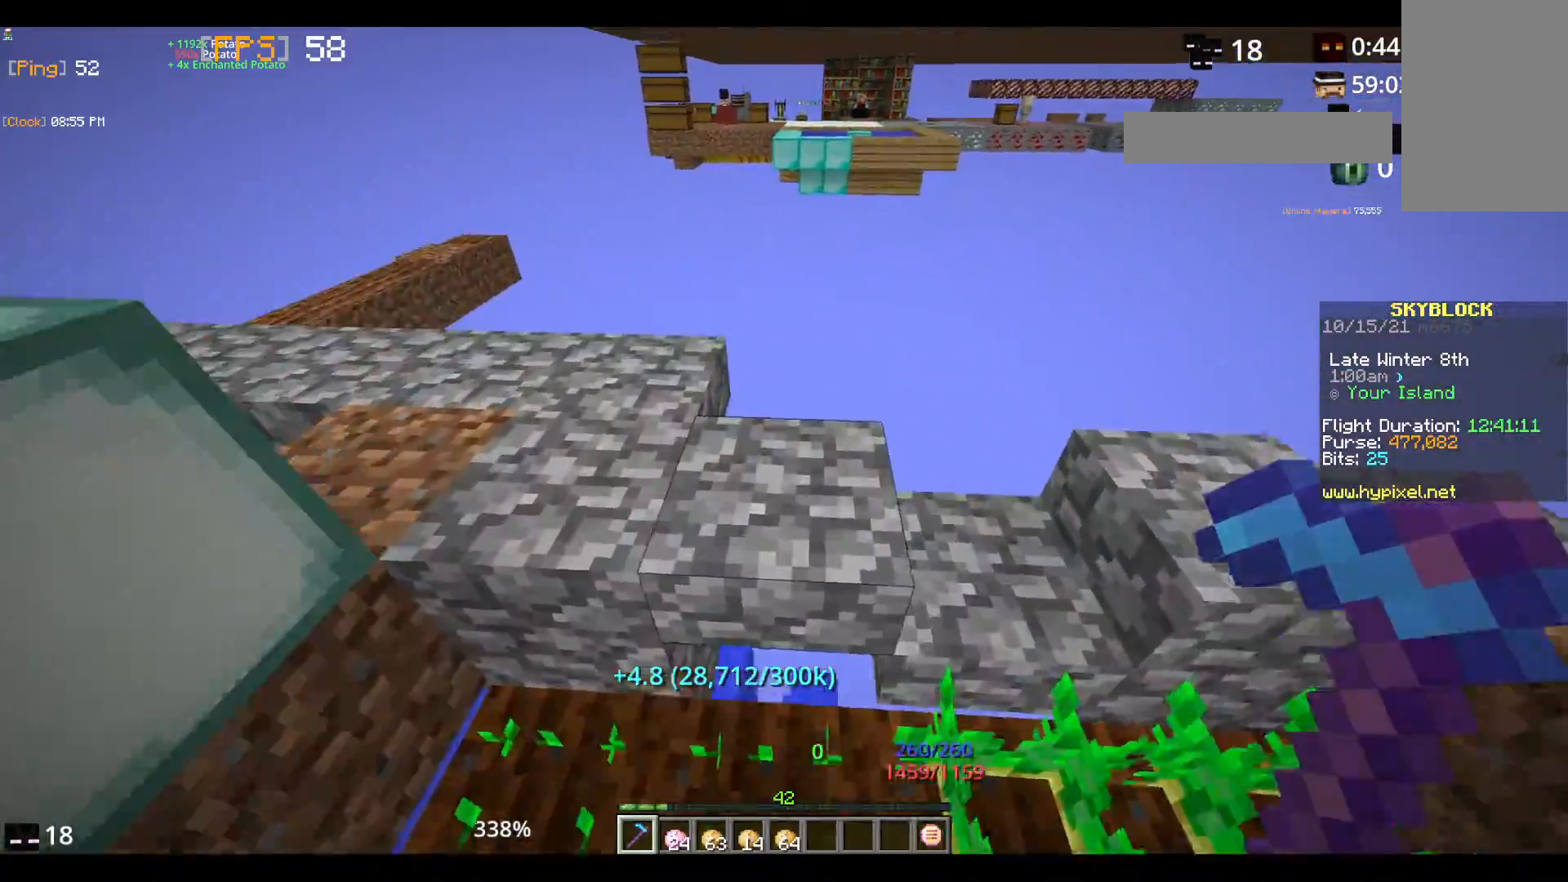
{"keys": [], "mouse": [], "events": []}
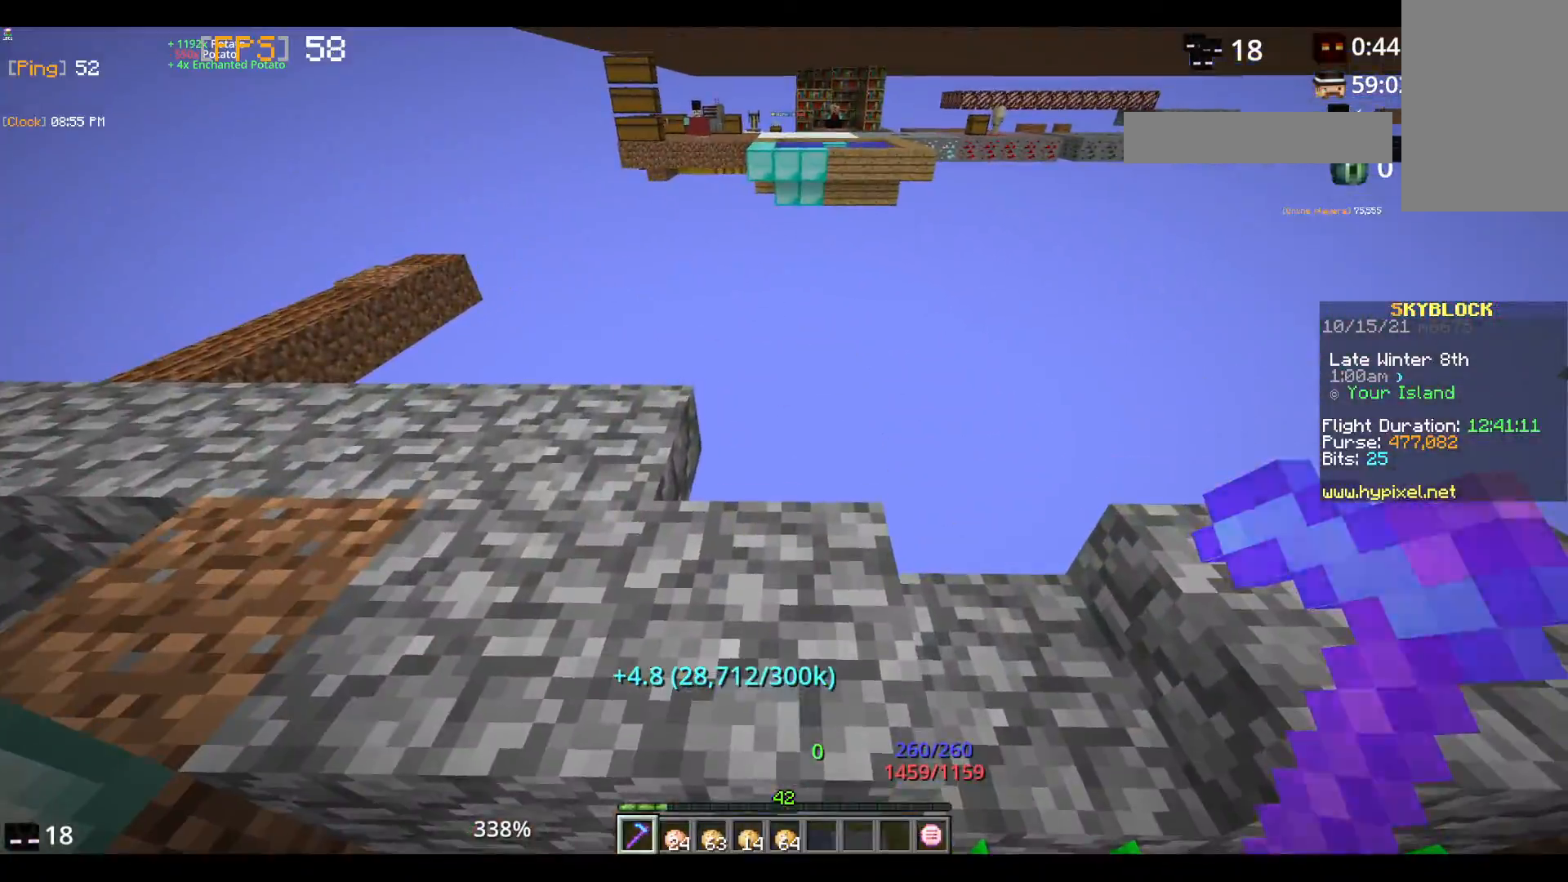
{"keys": [], "mouse": [], "events": []}
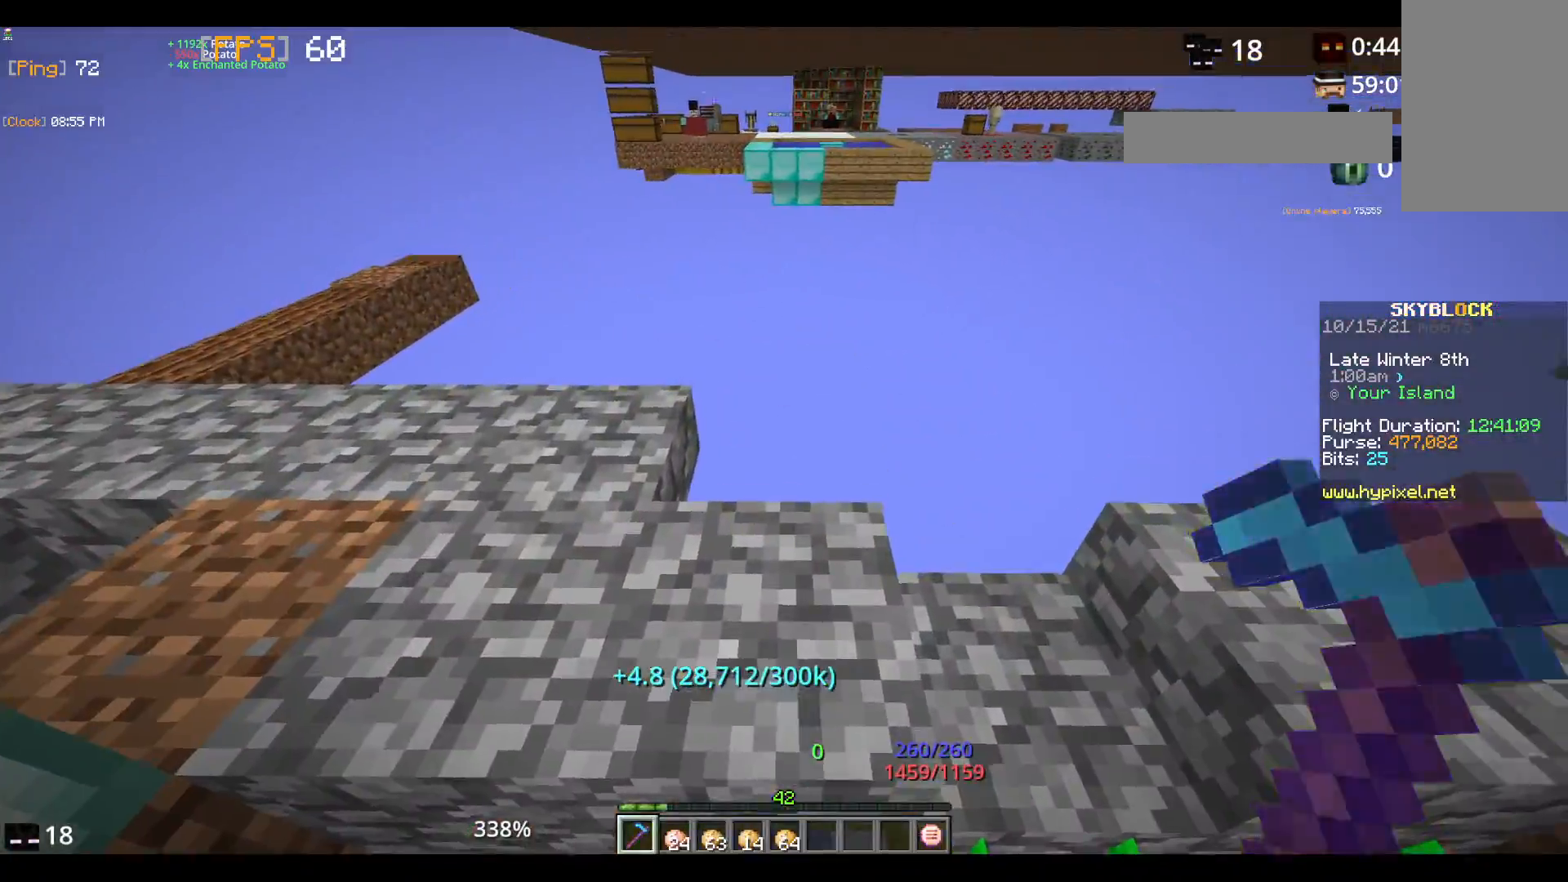
{"keys": [], "mouse": [], "events": []}
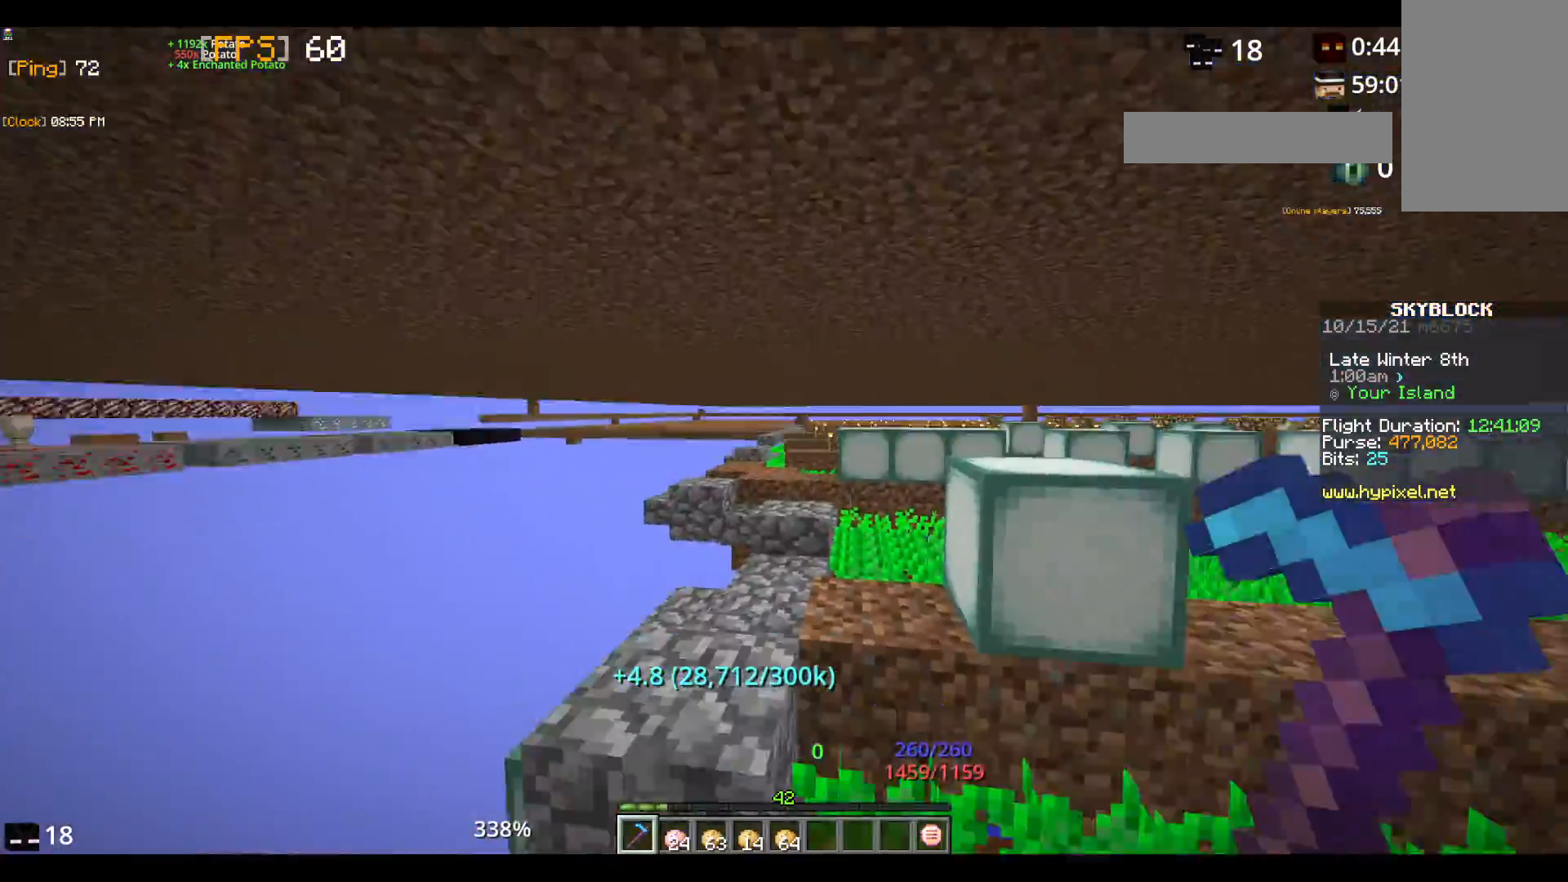
{"keys": [], "mouse": [], "events": []}
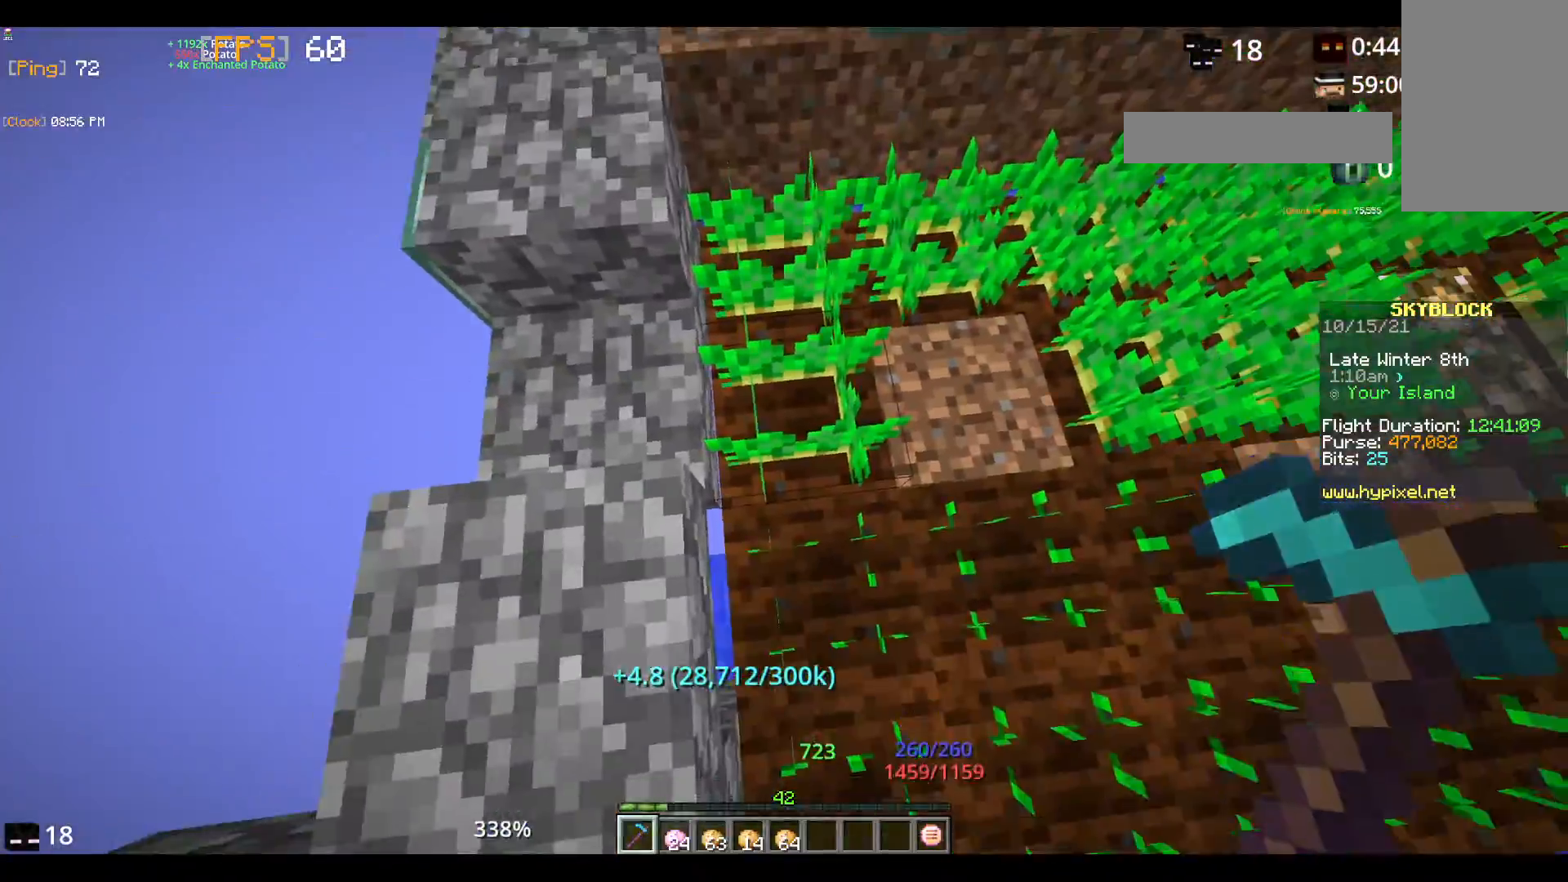
{"keys": ["w"], "mouse": ["left"], "events": [[100, "mouse_left", "down"], [400, "w", "down"]]}
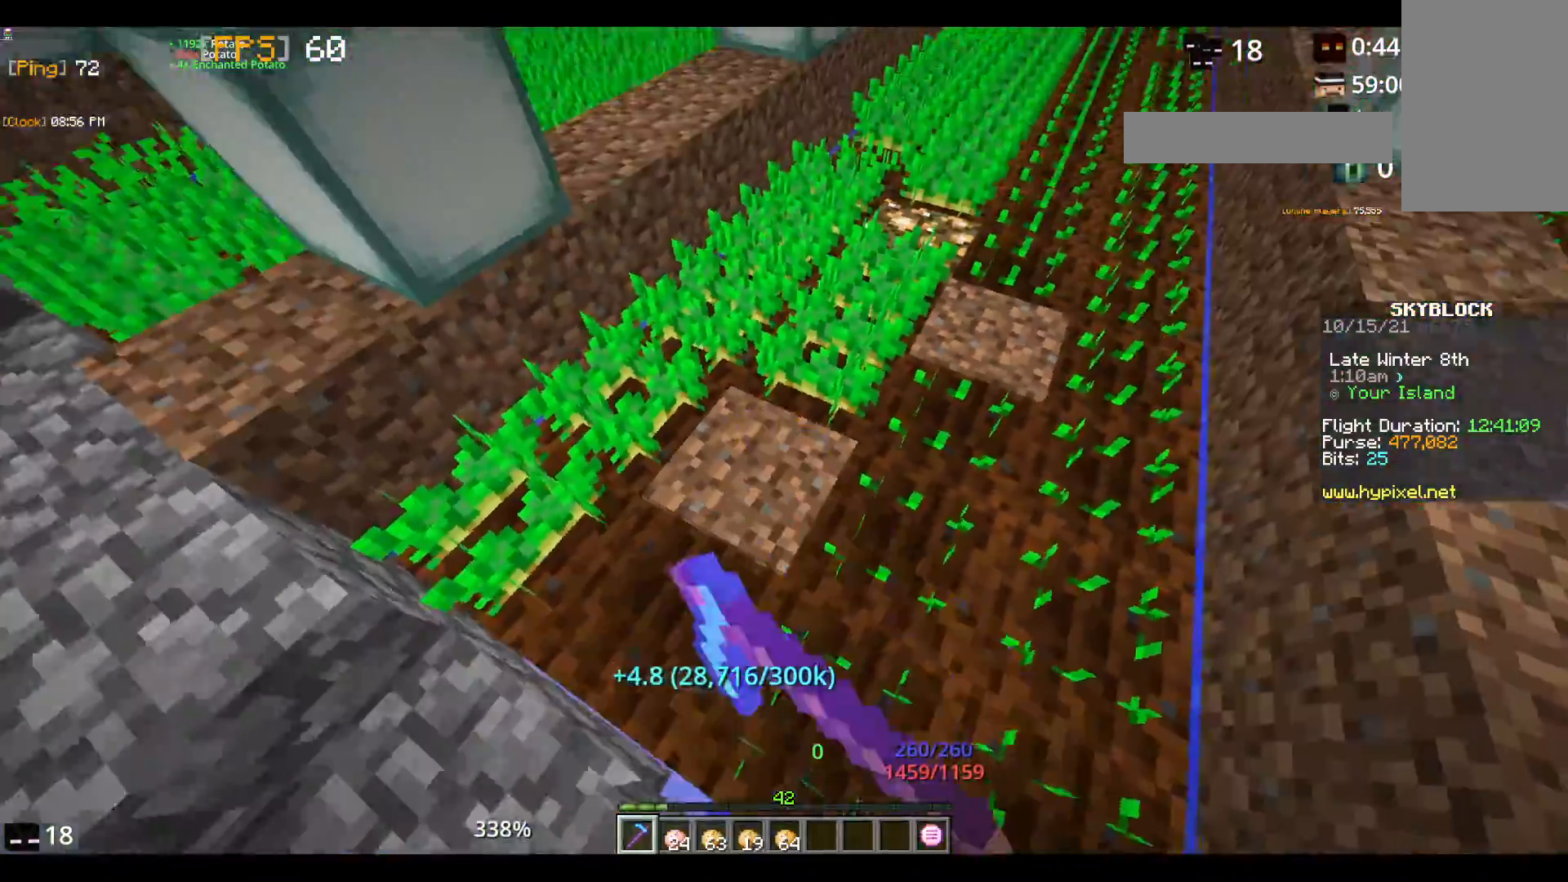
{"keys": ["w"], "mouse": ["left"], "events": []}